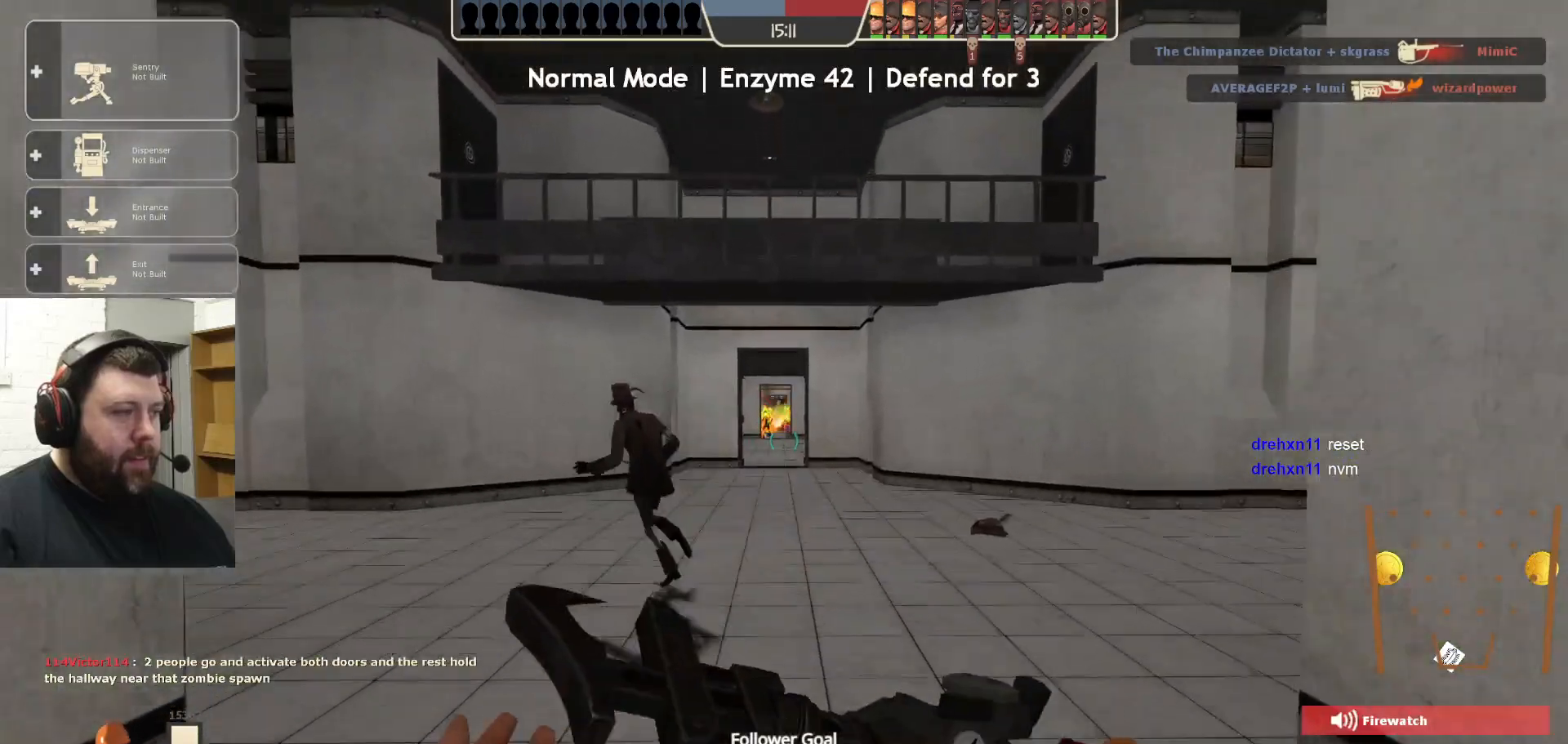
Gameplay with a controller (PlayStation layout); each line is a JSON object with the inputs held at the frame after it. "events" lists button and stick changes between this image and that frame as [ms after this image, input, new state], when the widget could be followed in between.
{"buttons": [], "left_stick": "up", "right_stick": "center", "events": []}
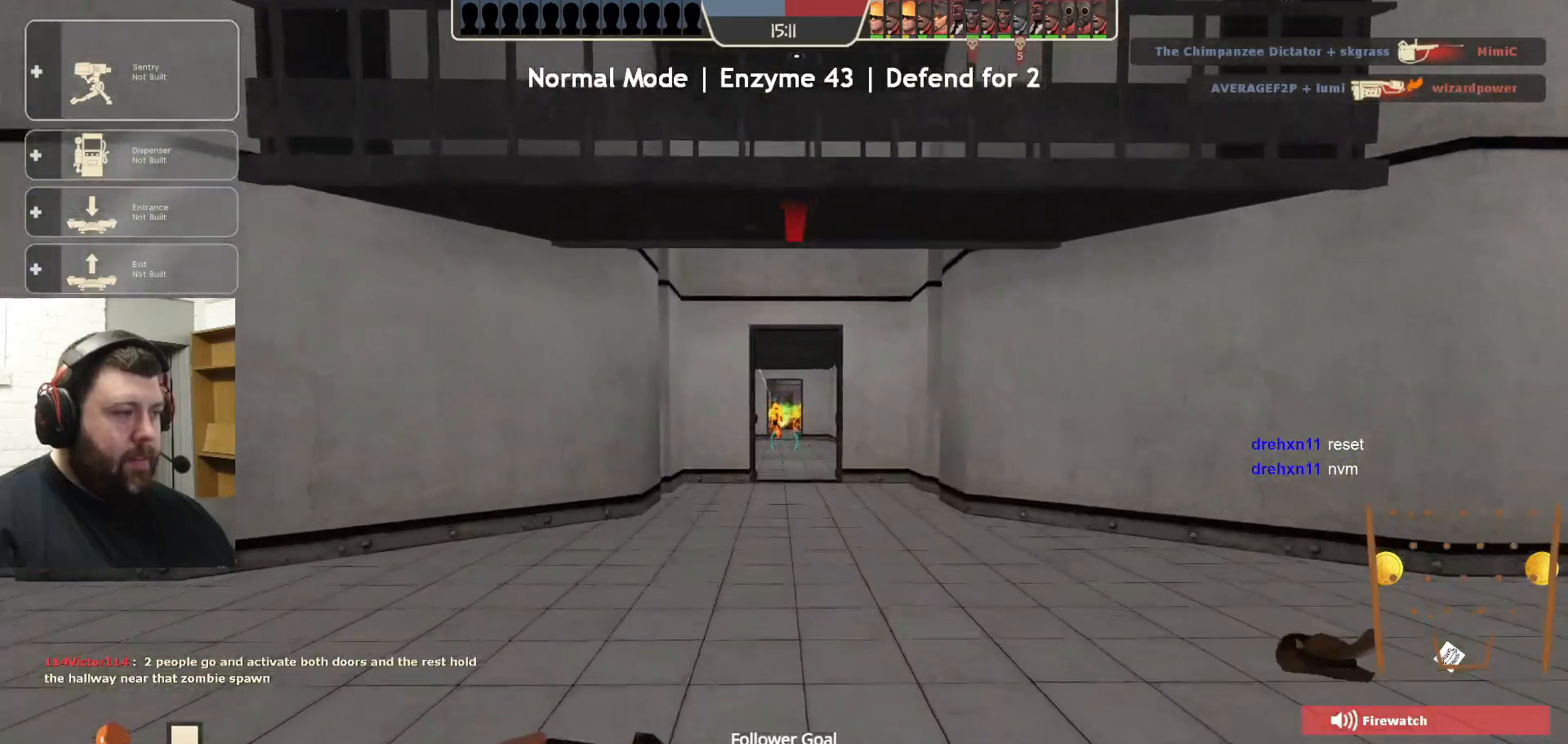
{"buttons": [], "left_stick": "up", "right_stick": "center", "events": []}
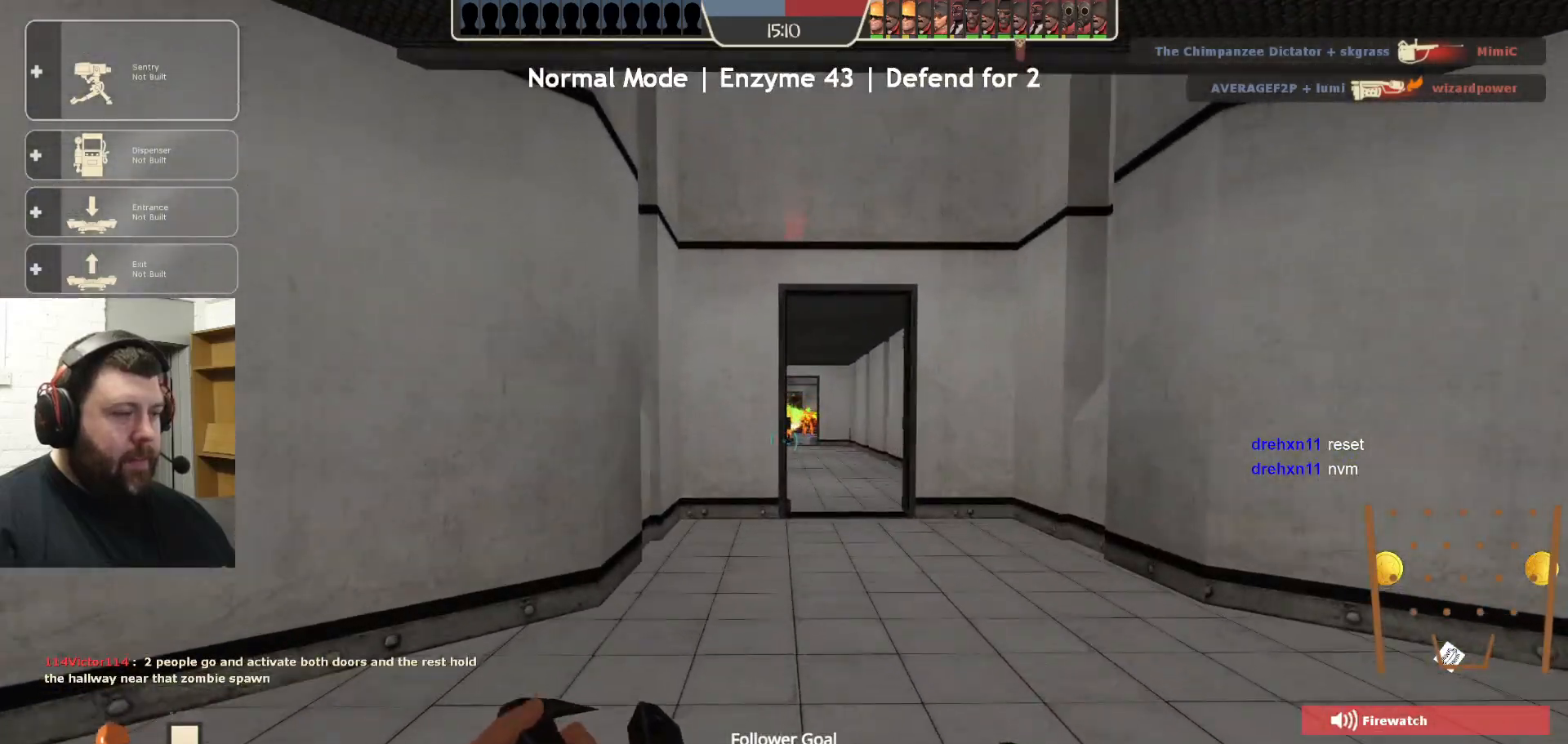
{"buttons": [], "left_stick": "up", "right_stick": "center", "events": []}
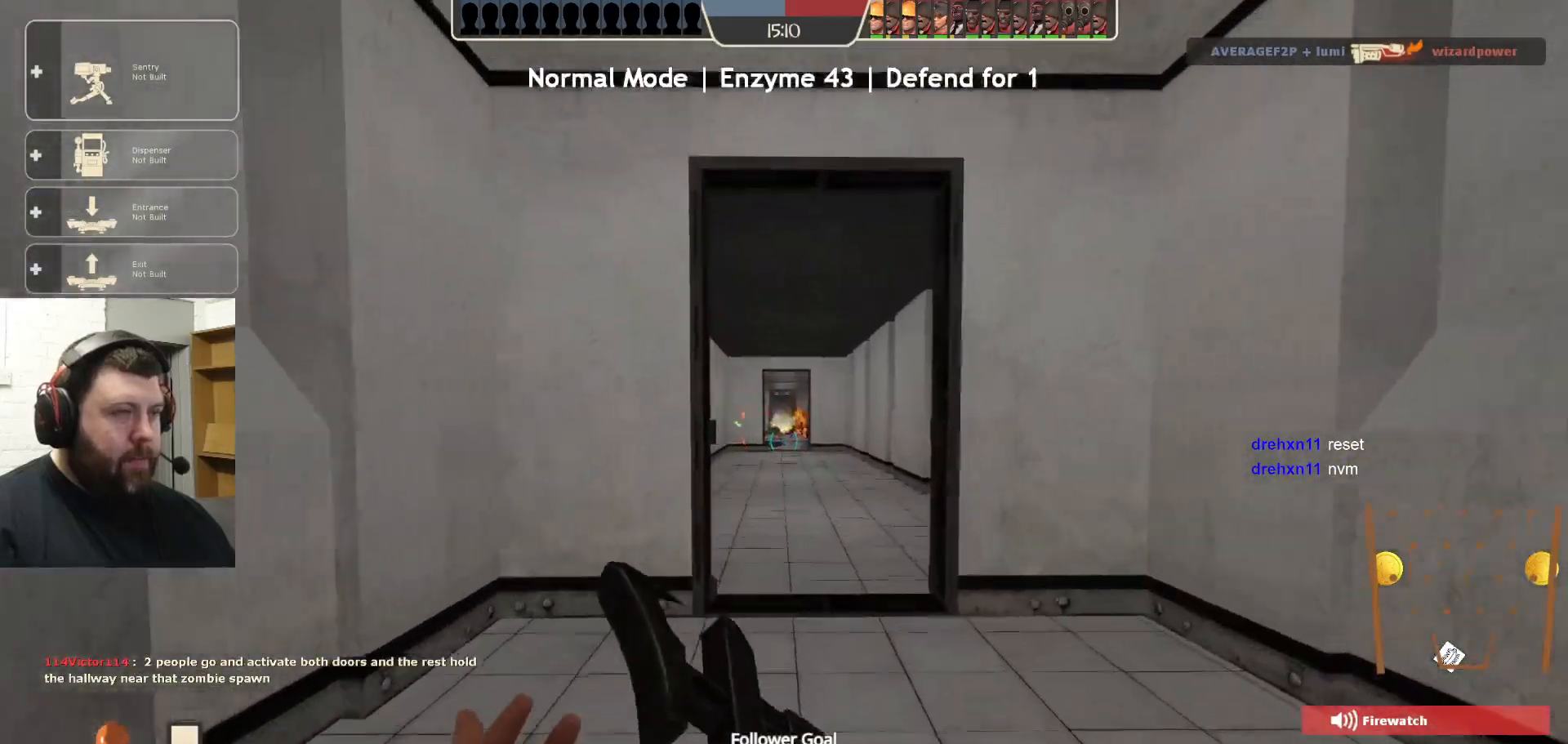
{"buttons": [], "left_stick": "up", "right_stick": "center", "events": []}
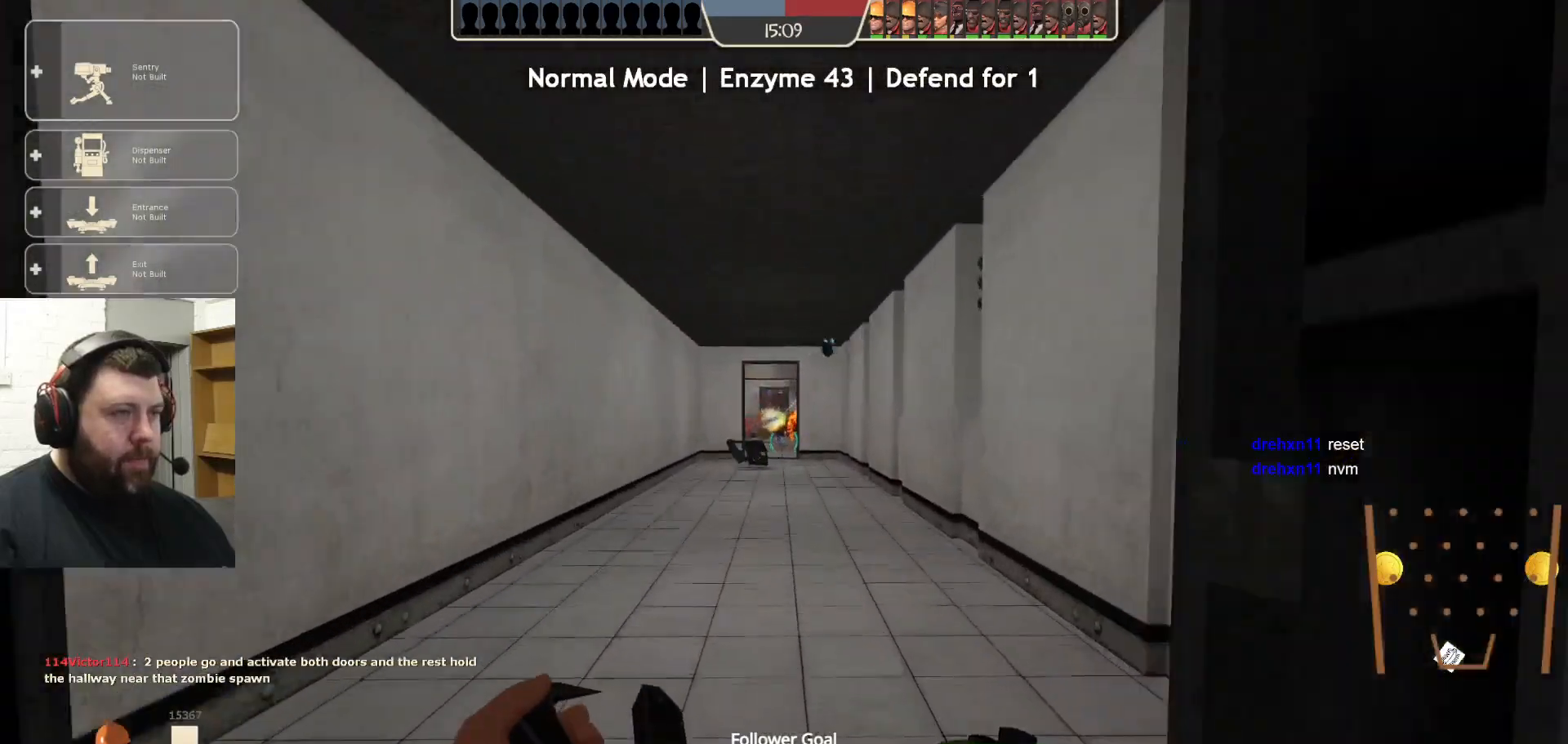
{"buttons": [], "left_stick": "up", "right_stick": "center", "events": []}
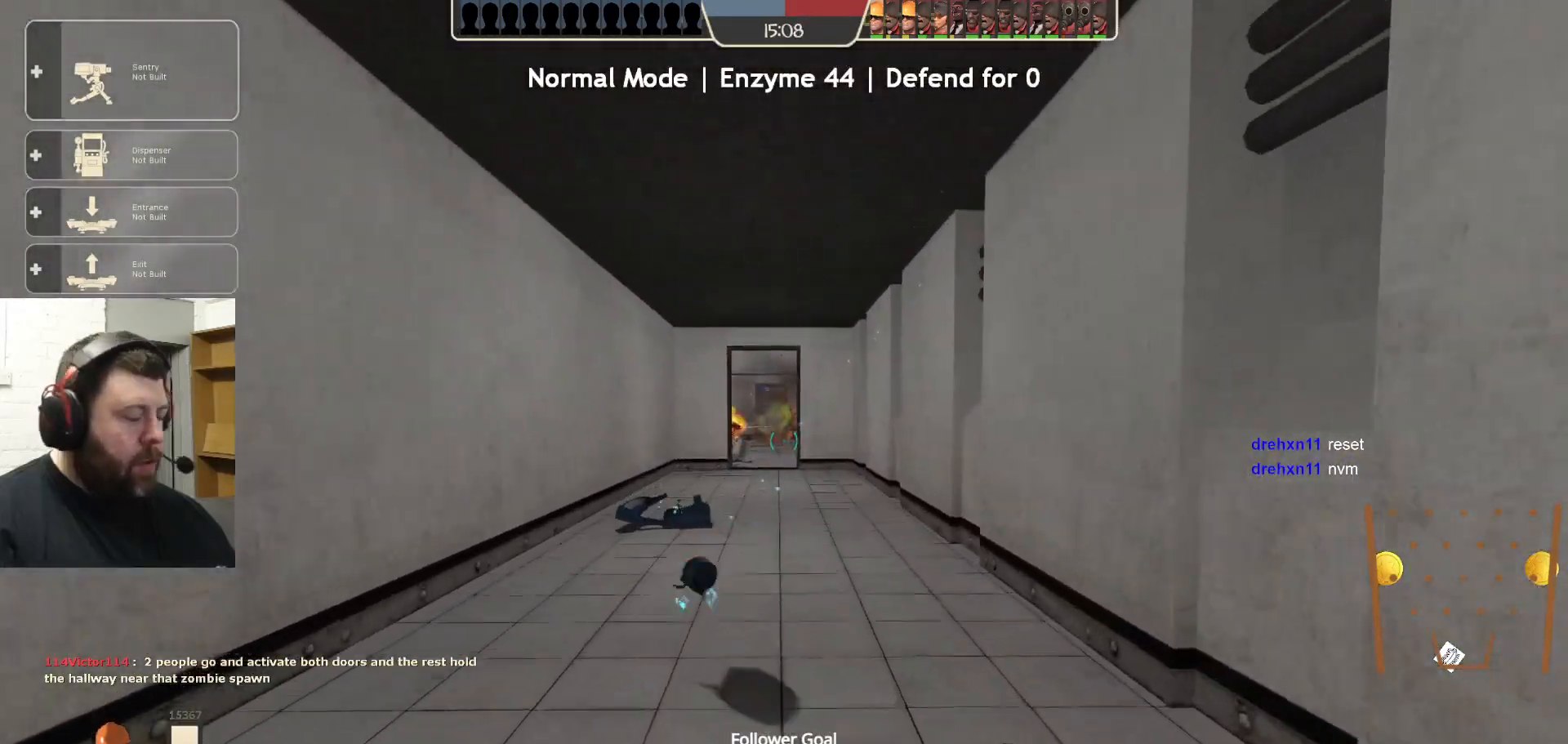
{"buttons": [], "left_stick": "up", "right_stick": "center", "events": []}
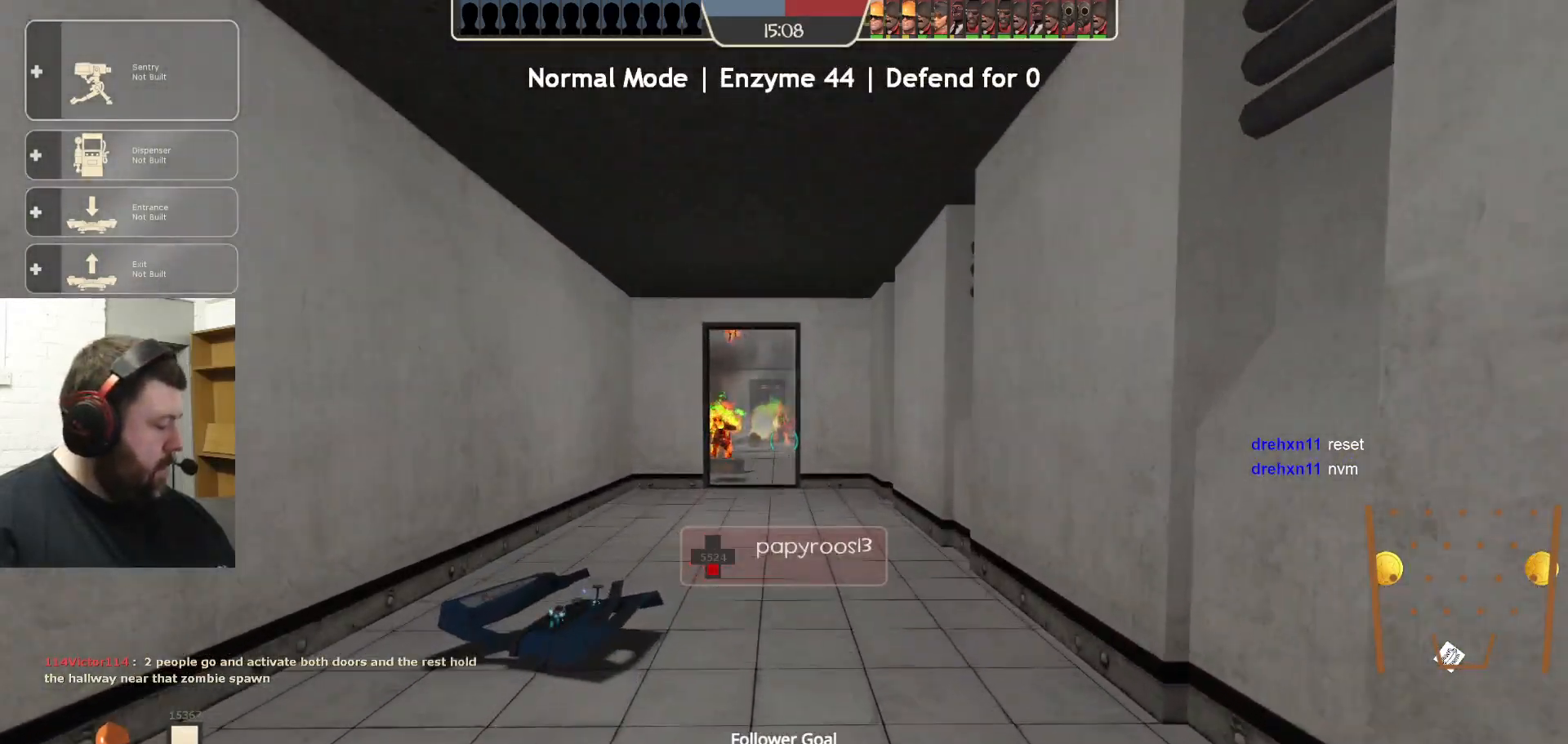
{"buttons": [], "left_stick": "up", "right_stick": "center", "events": []}
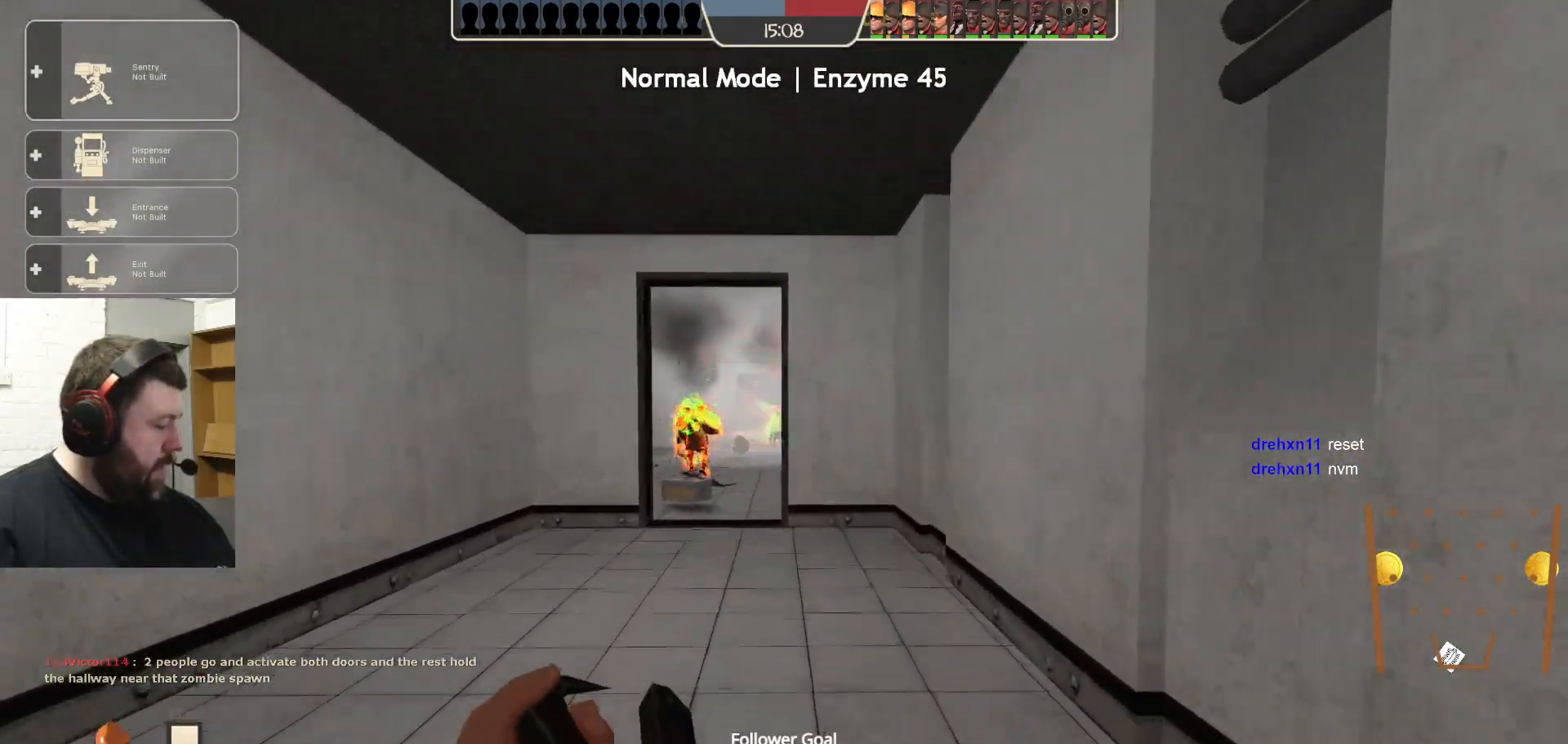
{"buttons": [], "left_stick": "up", "right_stick": "center", "events": []}
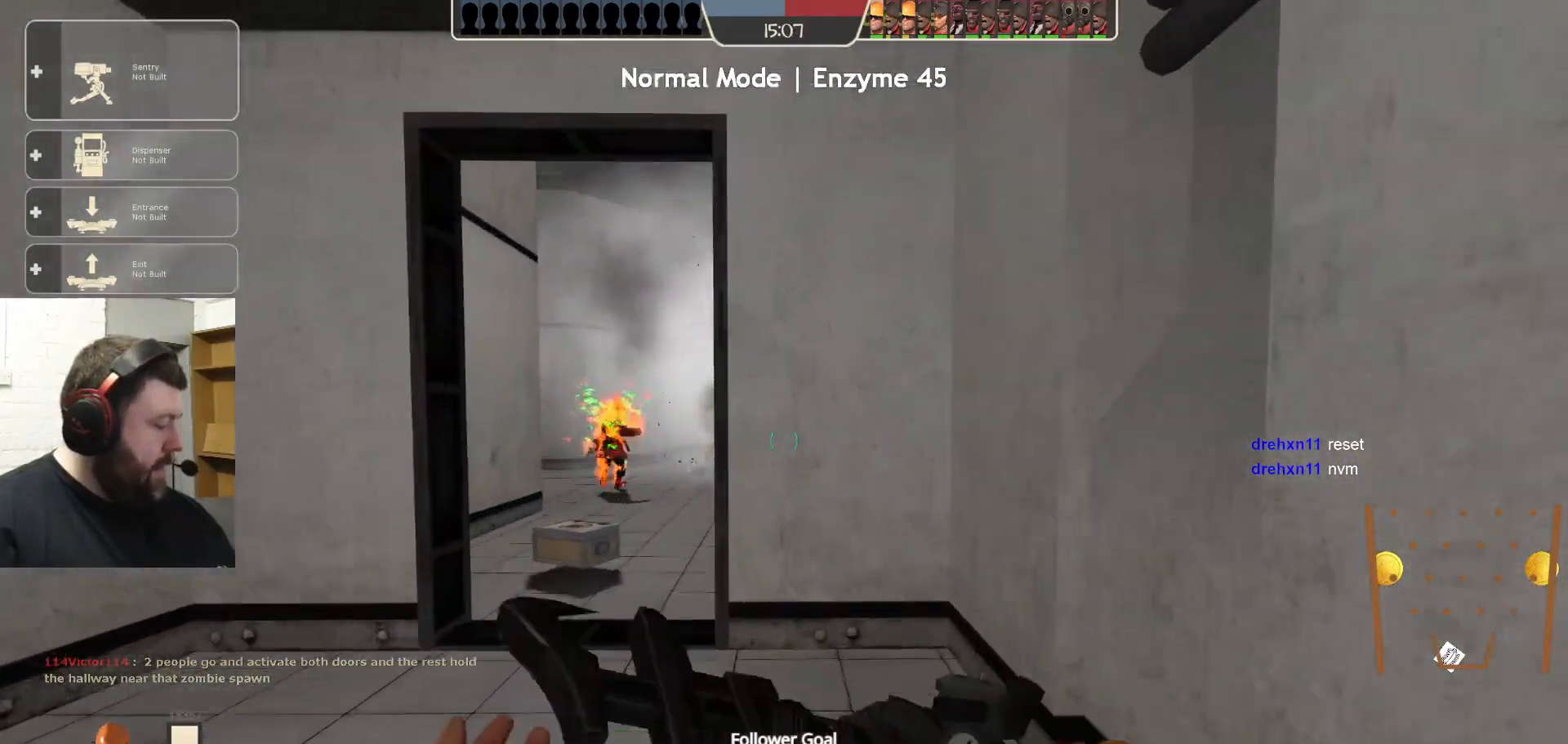
{"buttons": [], "left_stick": "up", "right_stick": "center", "events": []}
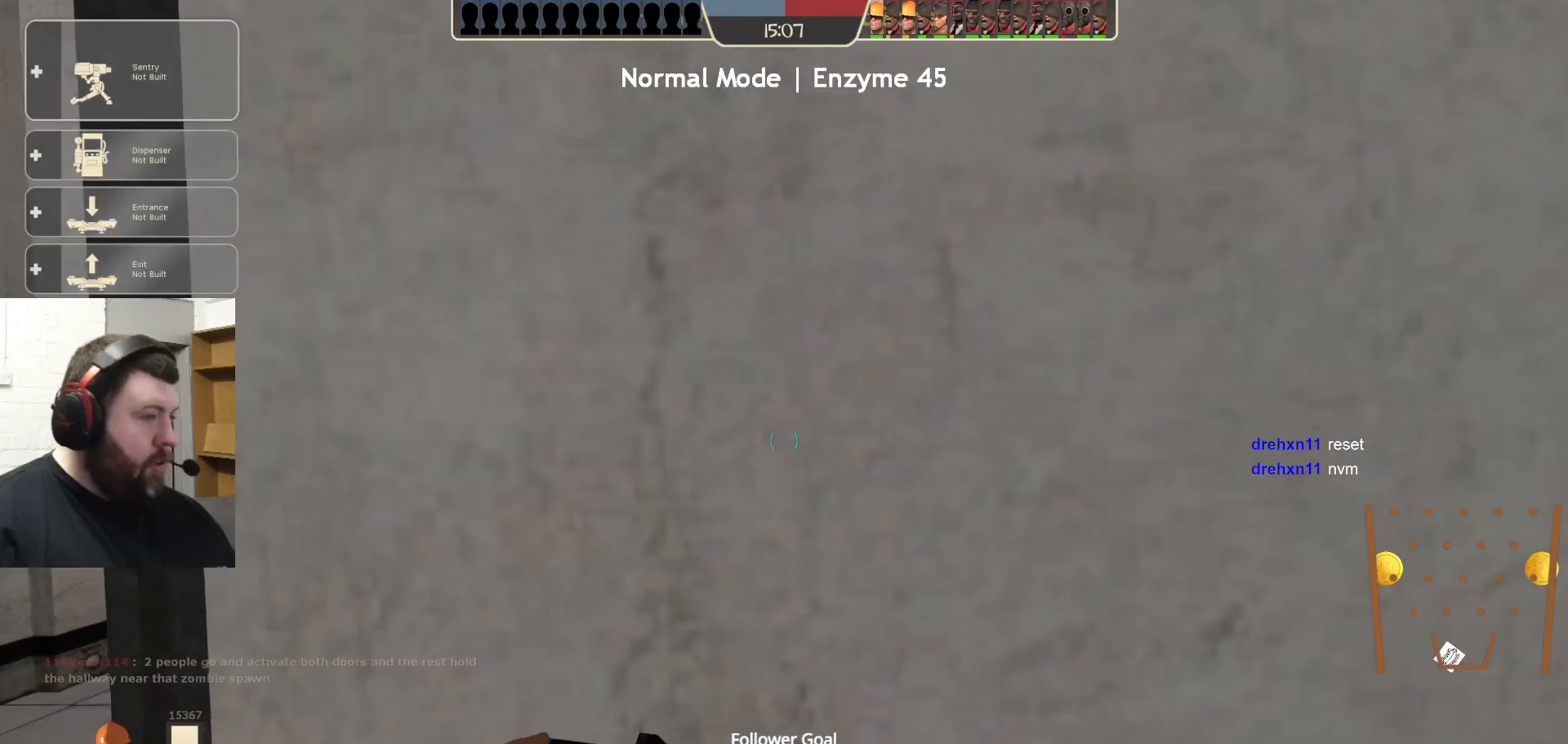
{"buttons": [], "left_stick": "up", "right_stick": "center", "events": [[83, "left_stick", "up-left"], [333, "left_stick", "up"]]}
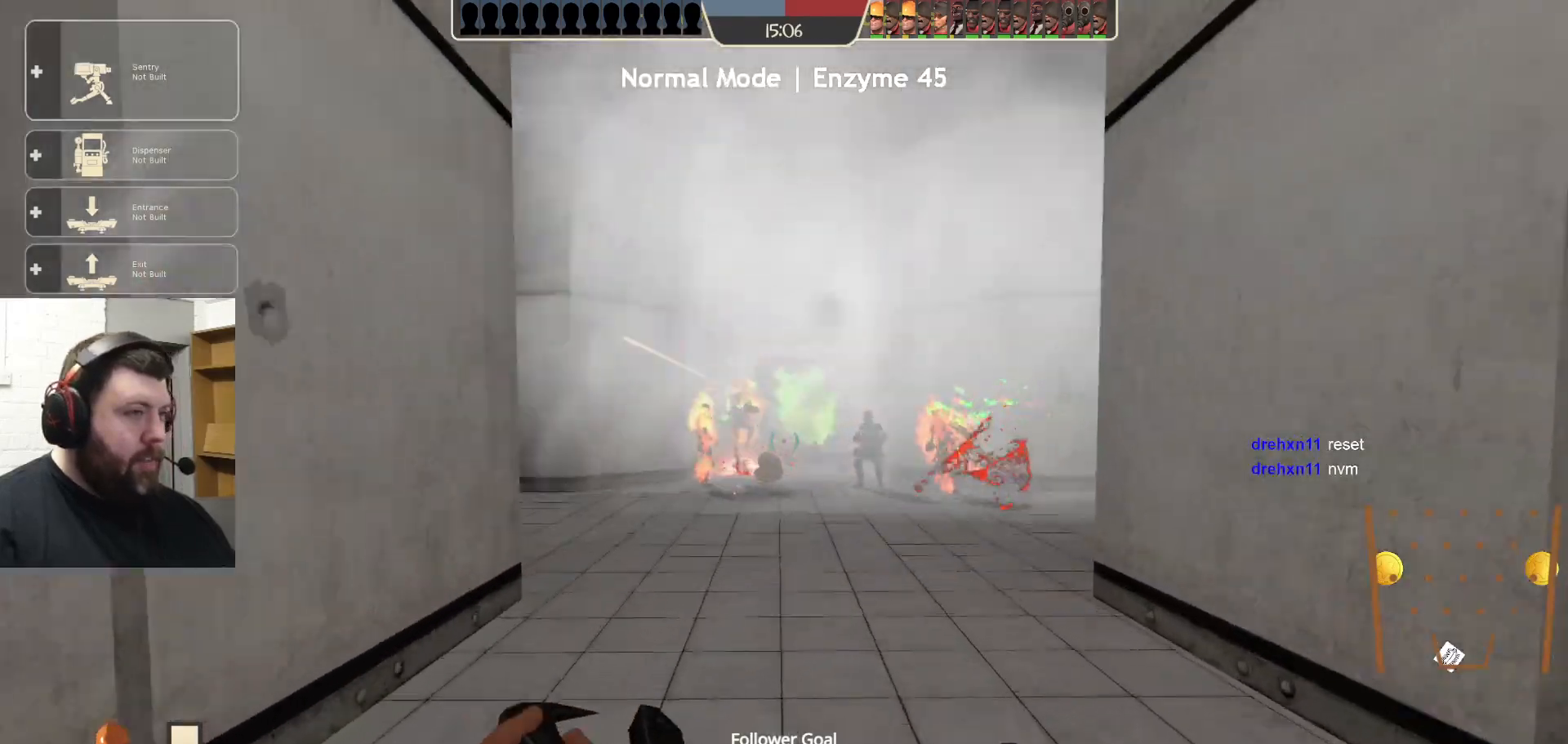
{"buttons": [], "left_stick": "up", "right_stick": "center", "events": []}
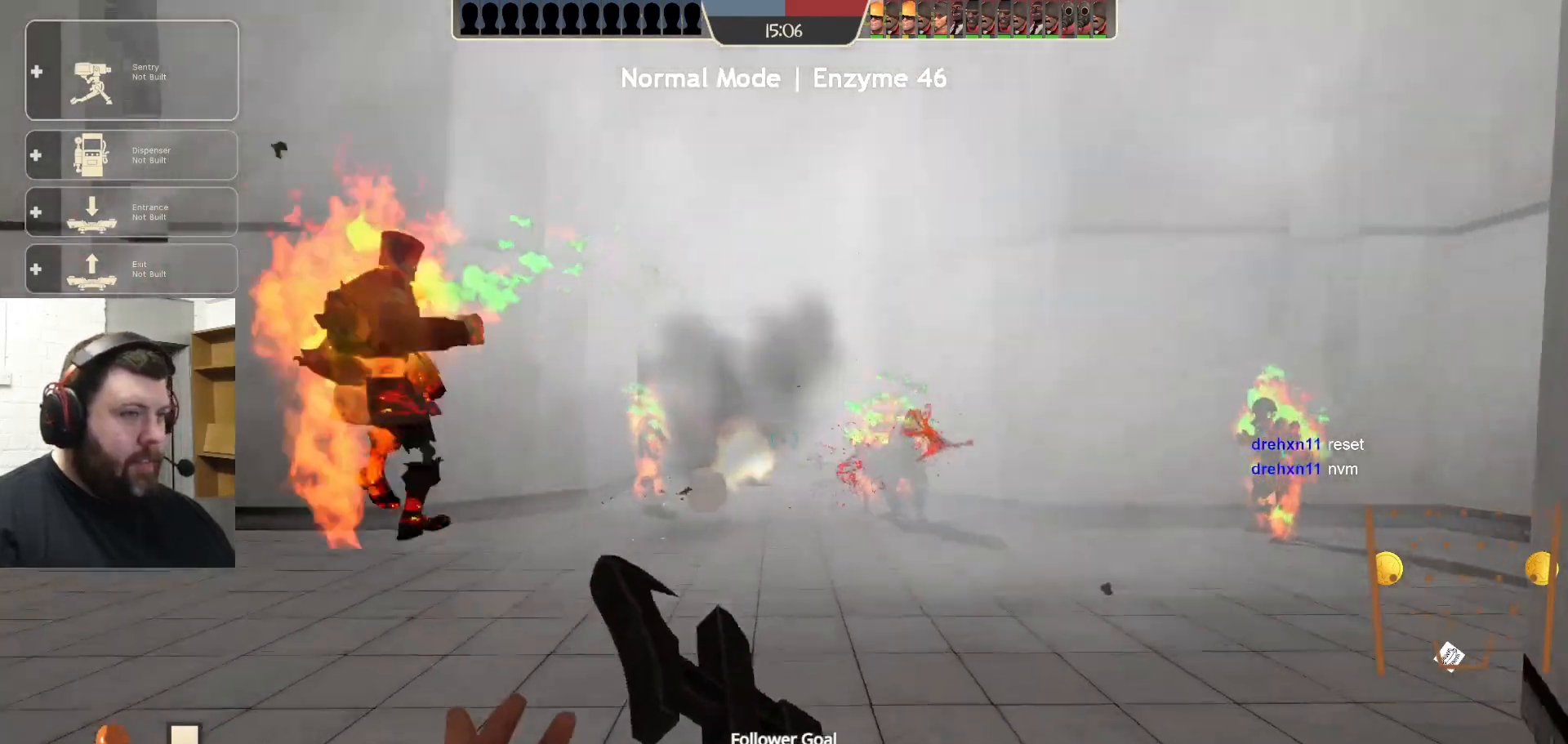
{"buttons": [], "left_stick": "up", "right_stick": "center", "events": [[250, "left_stick", "up-left"], [500, "left_stick", "up"]]}
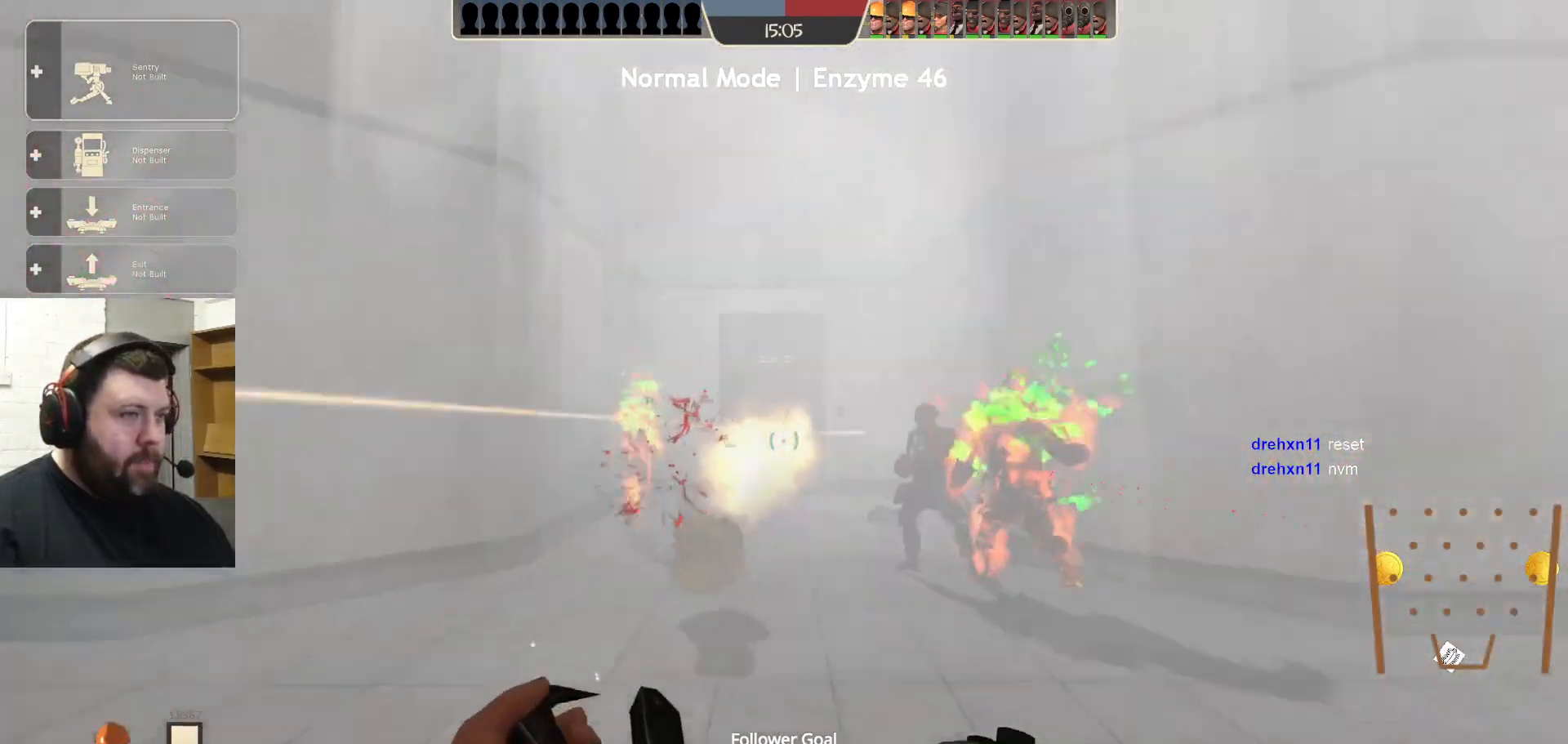
{"buttons": [], "left_stick": "up", "right_stick": "center", "events": []}
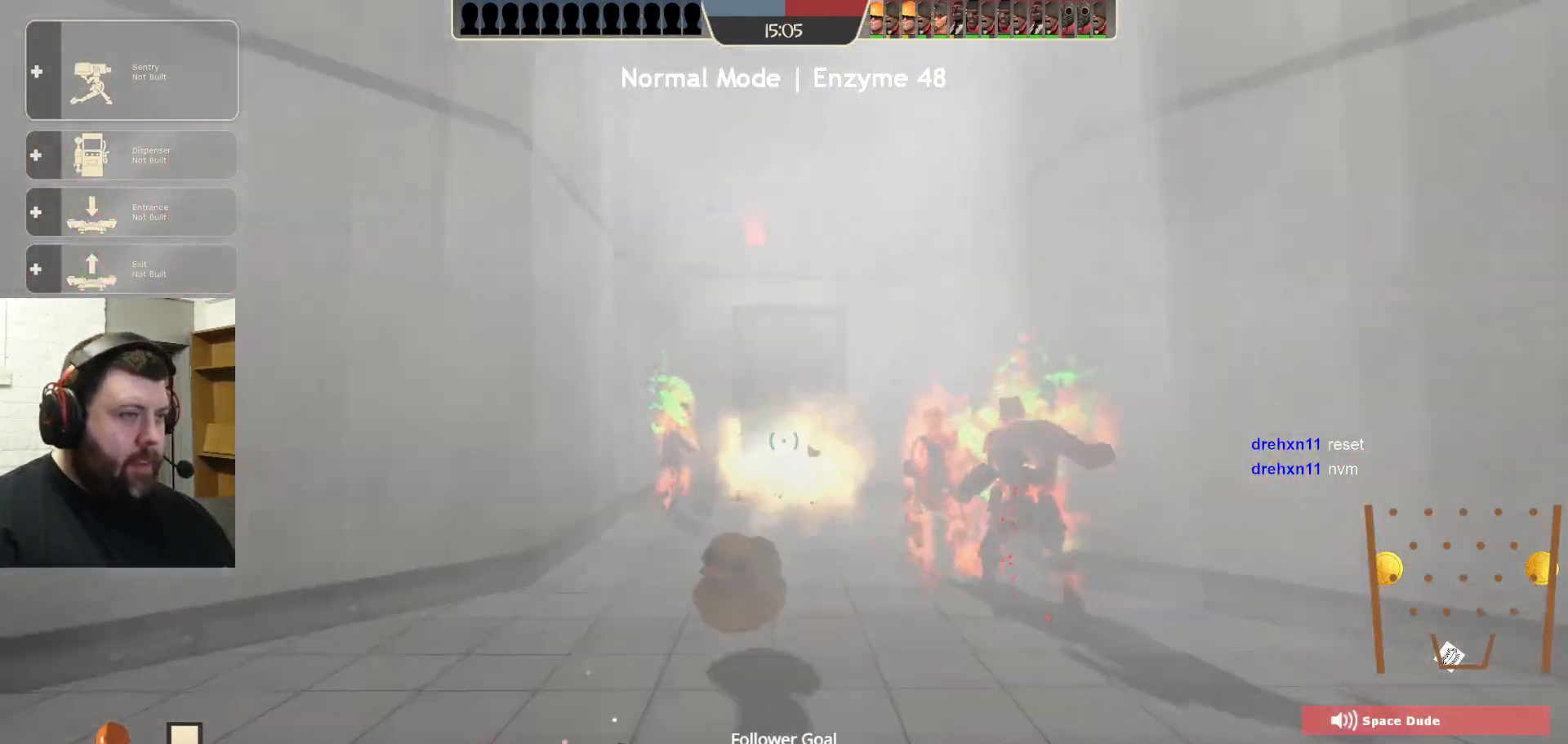
{"buttons": [], "left_stick": "up", "right_stick": "center", "events": []}
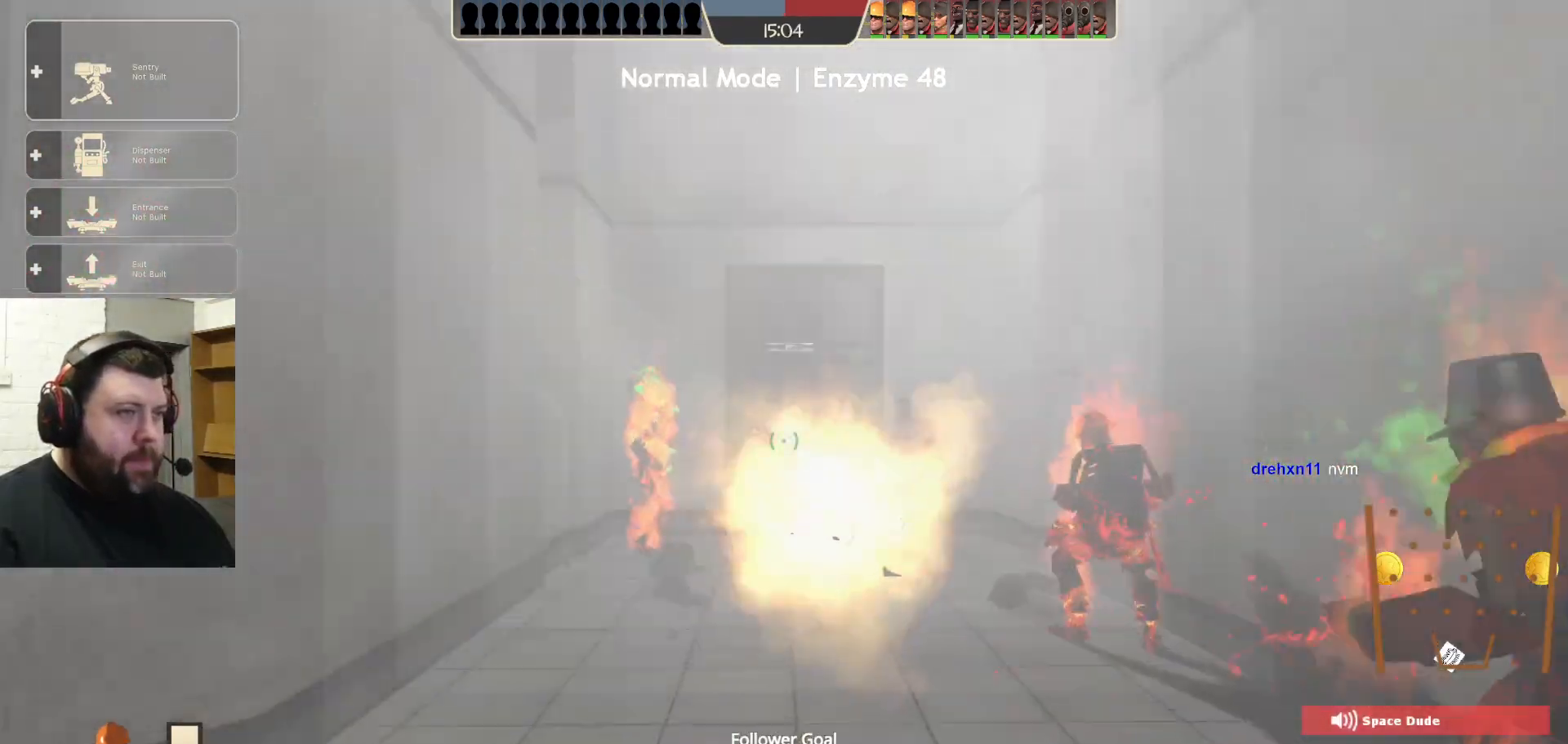
{"buttons": [], "left_stick": "up", "right_stick": "center", "events": []}
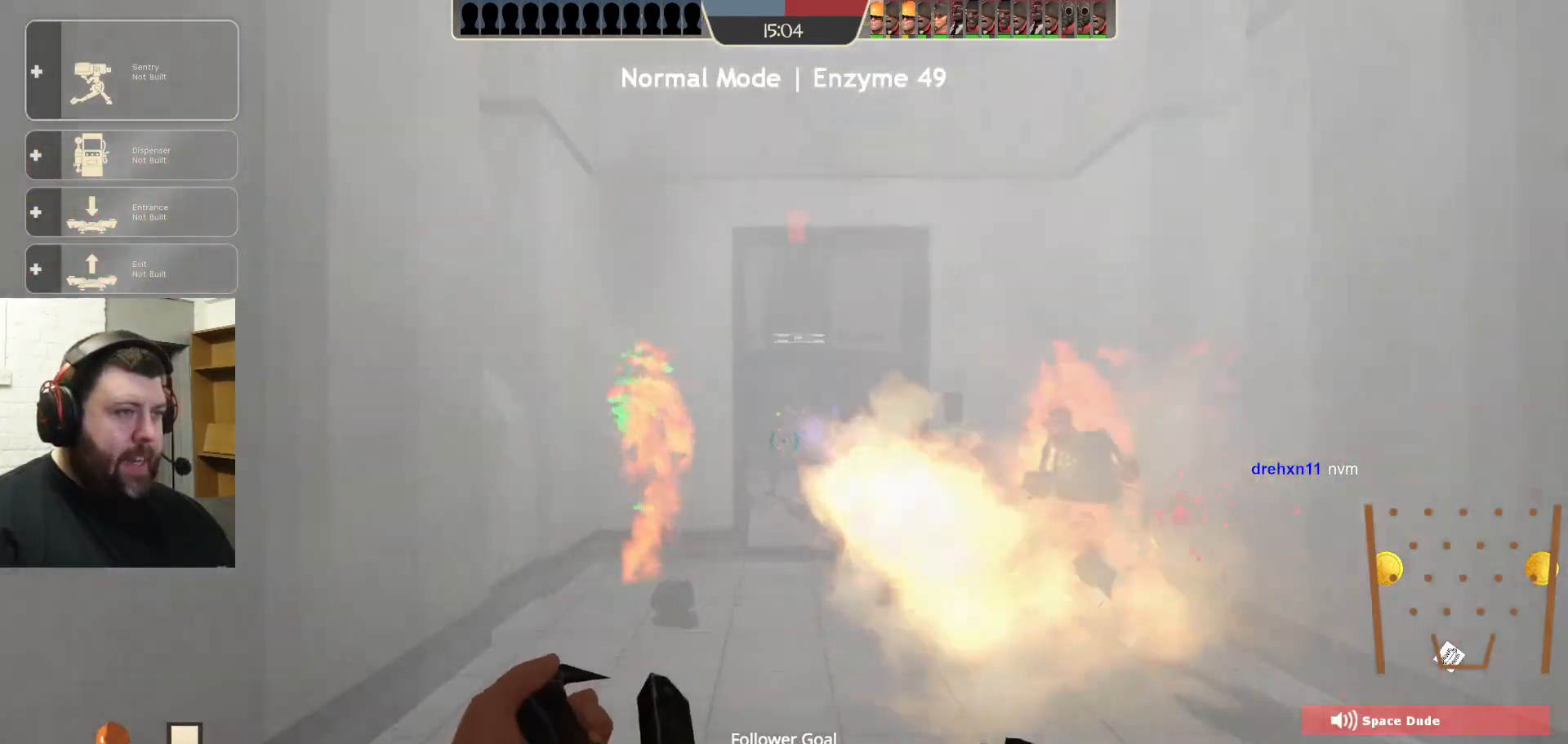
{"buttons": [], "left_stick": "up", "right_stick": "center", "events": []}
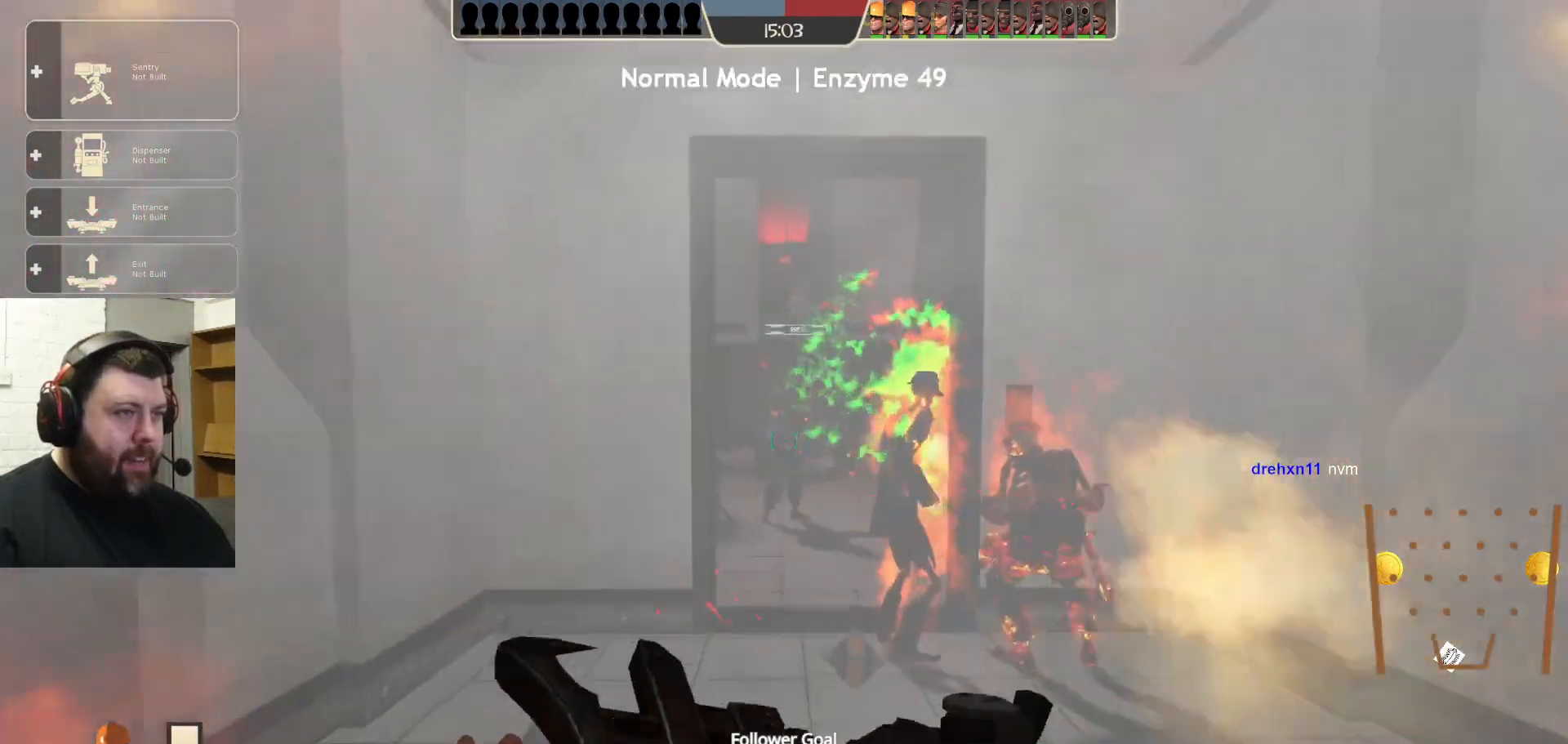
{"buttons": [], "left_stick": "up", "right_stick": "center", "events": []}
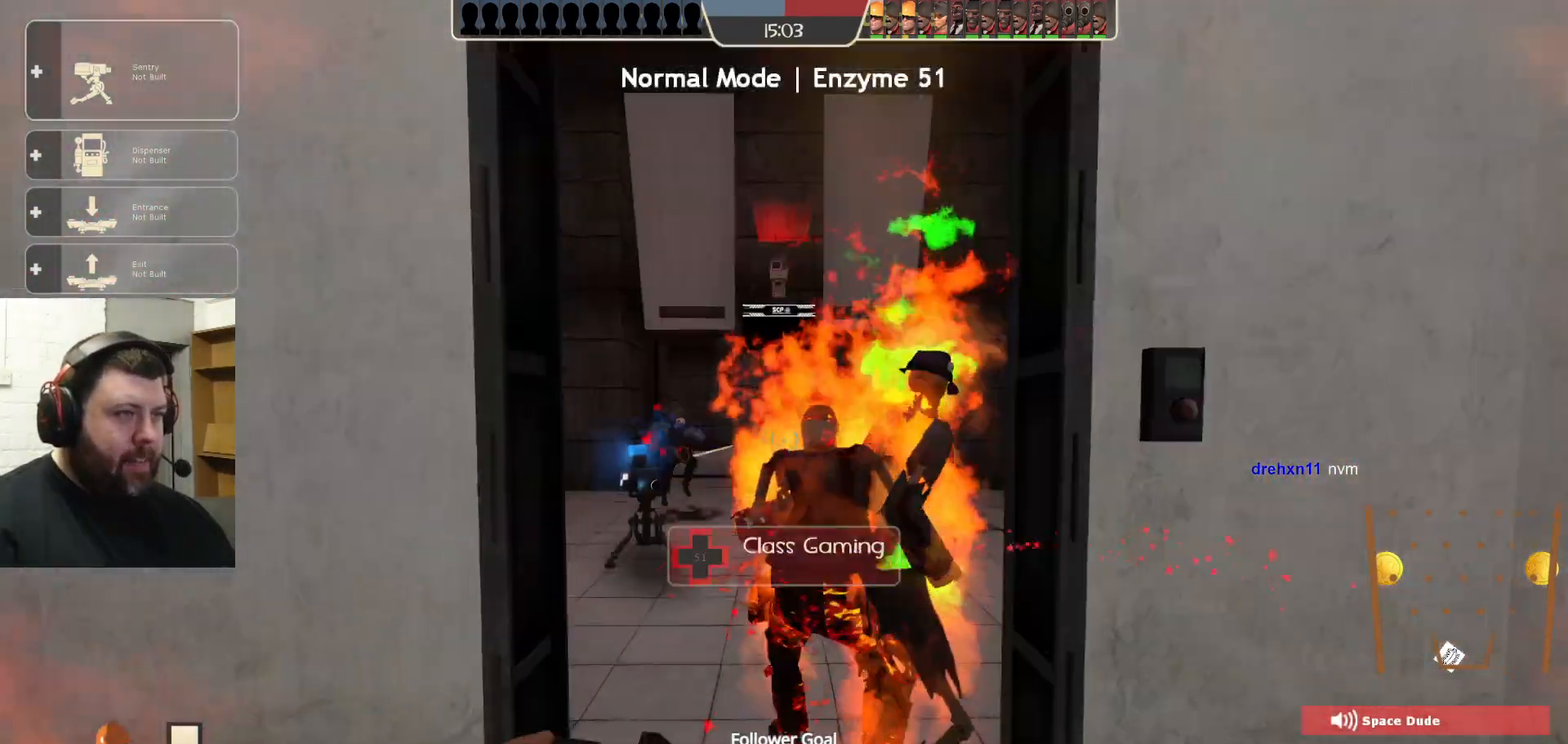
{"buttons": [], "left_stick": "up", "right_stick": "center", "events": [[233, "right_stick", "up-left"], [400, "right_stick", "center"]]}
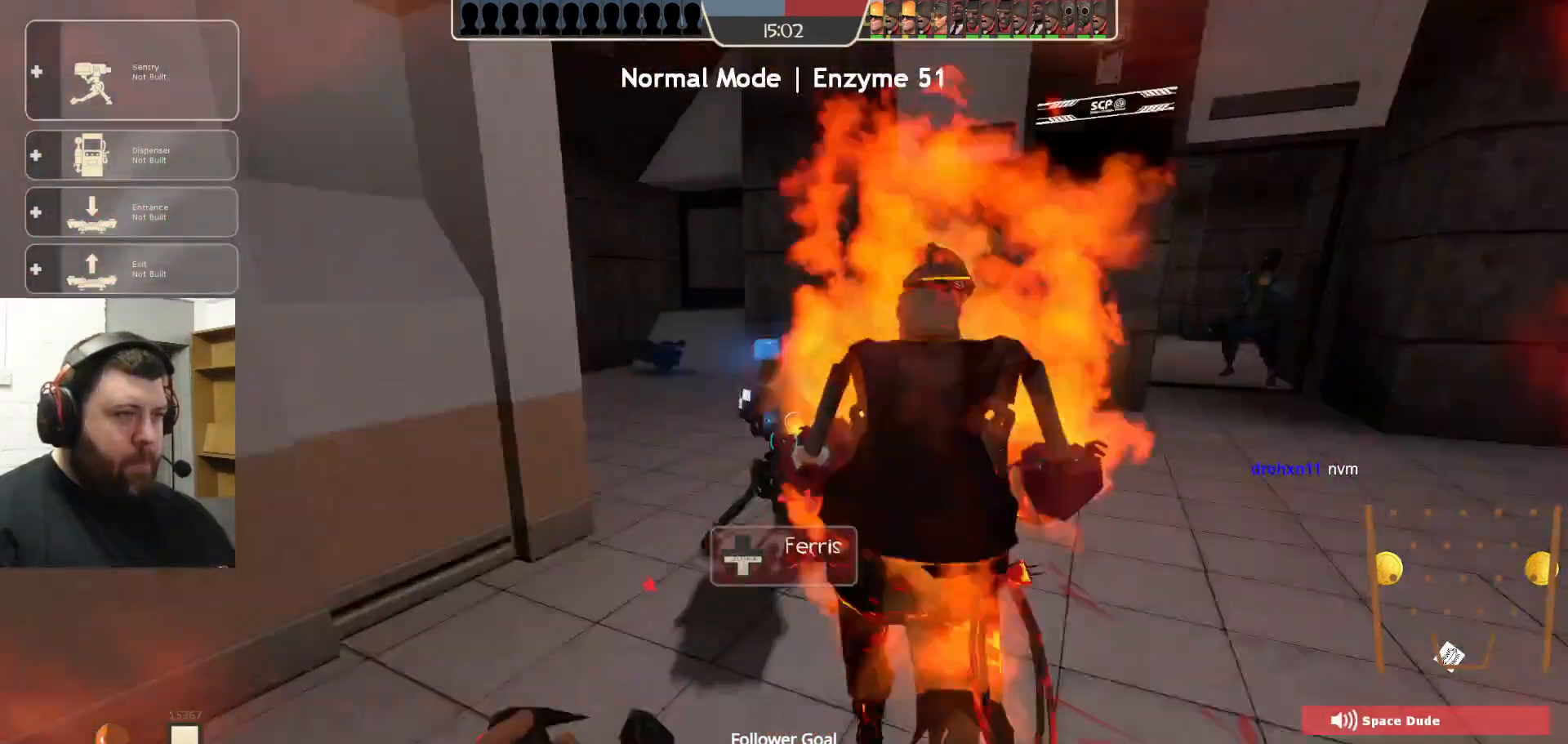
{"buttons": ["R2"], "left_stick": "center", "right_stick": "center", "events": [[250, "R2", "down"], [267, "left_stick", "up-left"], [467, "left_stick", "center"]]}
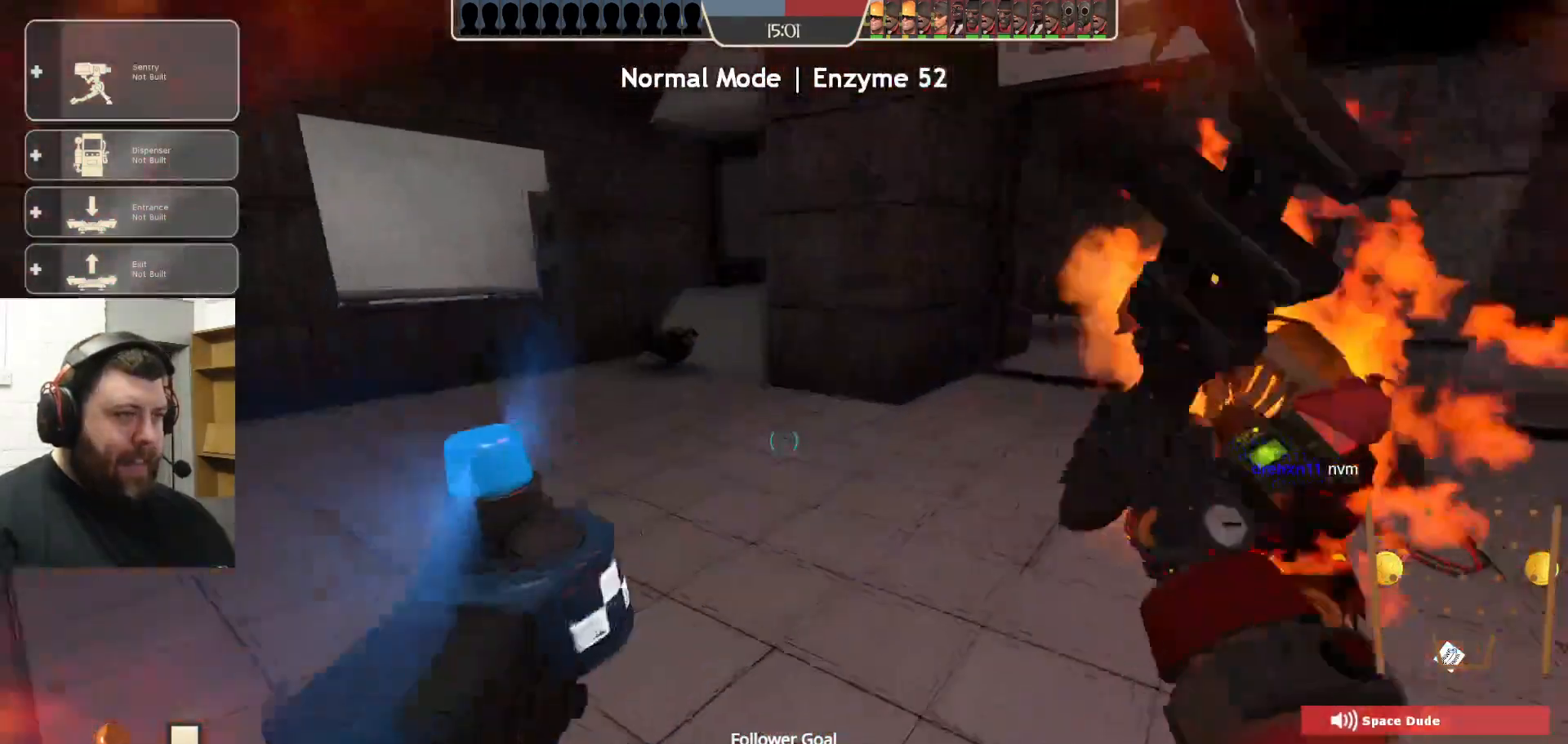
{"buttons": ["R2"], "left_stick": "center", "right_stick": "center", "events": [[283, "right_stick", "left"], [333, "left_stick", "left"], [383, "left_stick", "center"], [483, "right_stick", "center"]]}
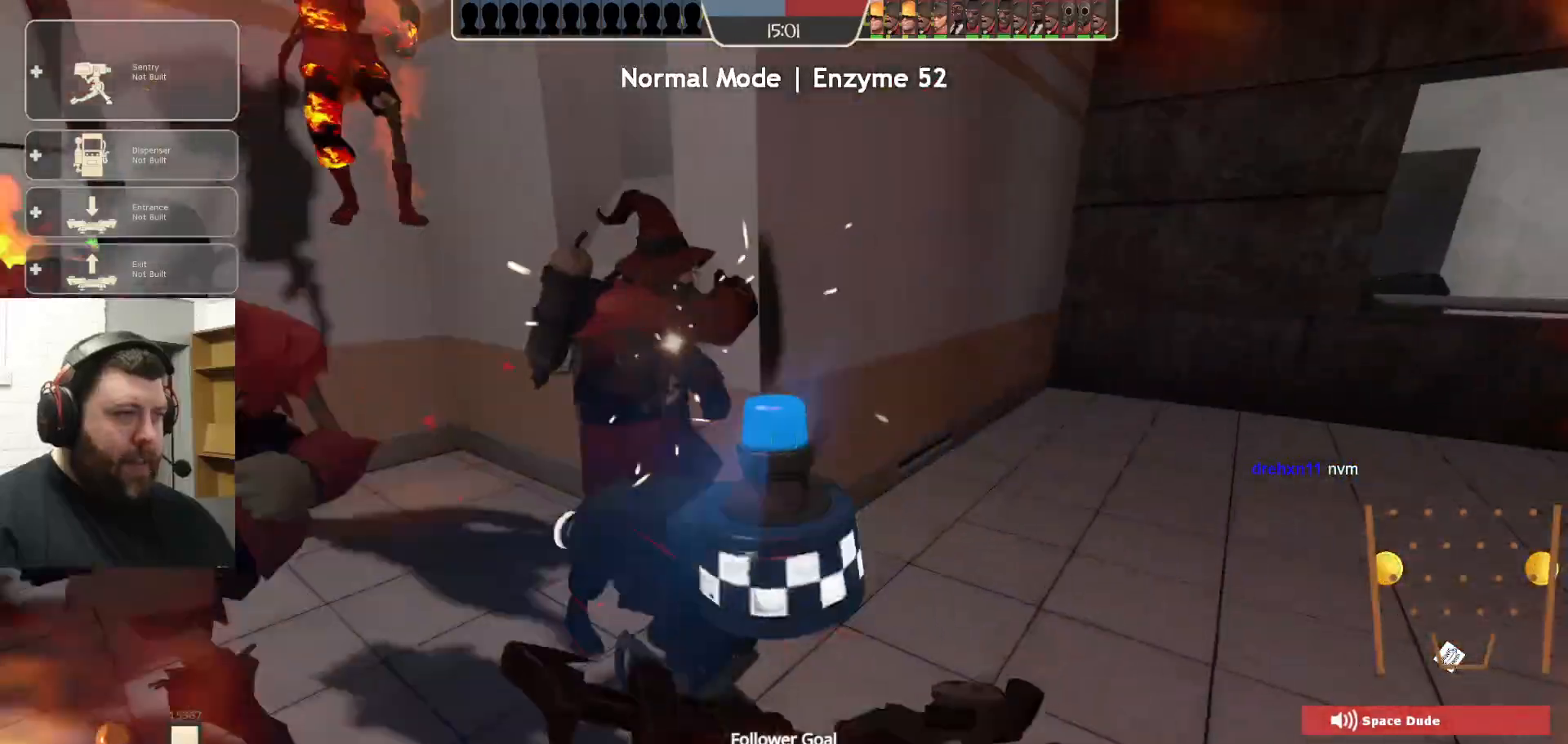
{"buttons": ["R2"], "left_stick": "center", "right_stick": "right", "events": [[167, "R1", "down"], [233, "R1", "up"], [467, "right_stick", "right"]]}
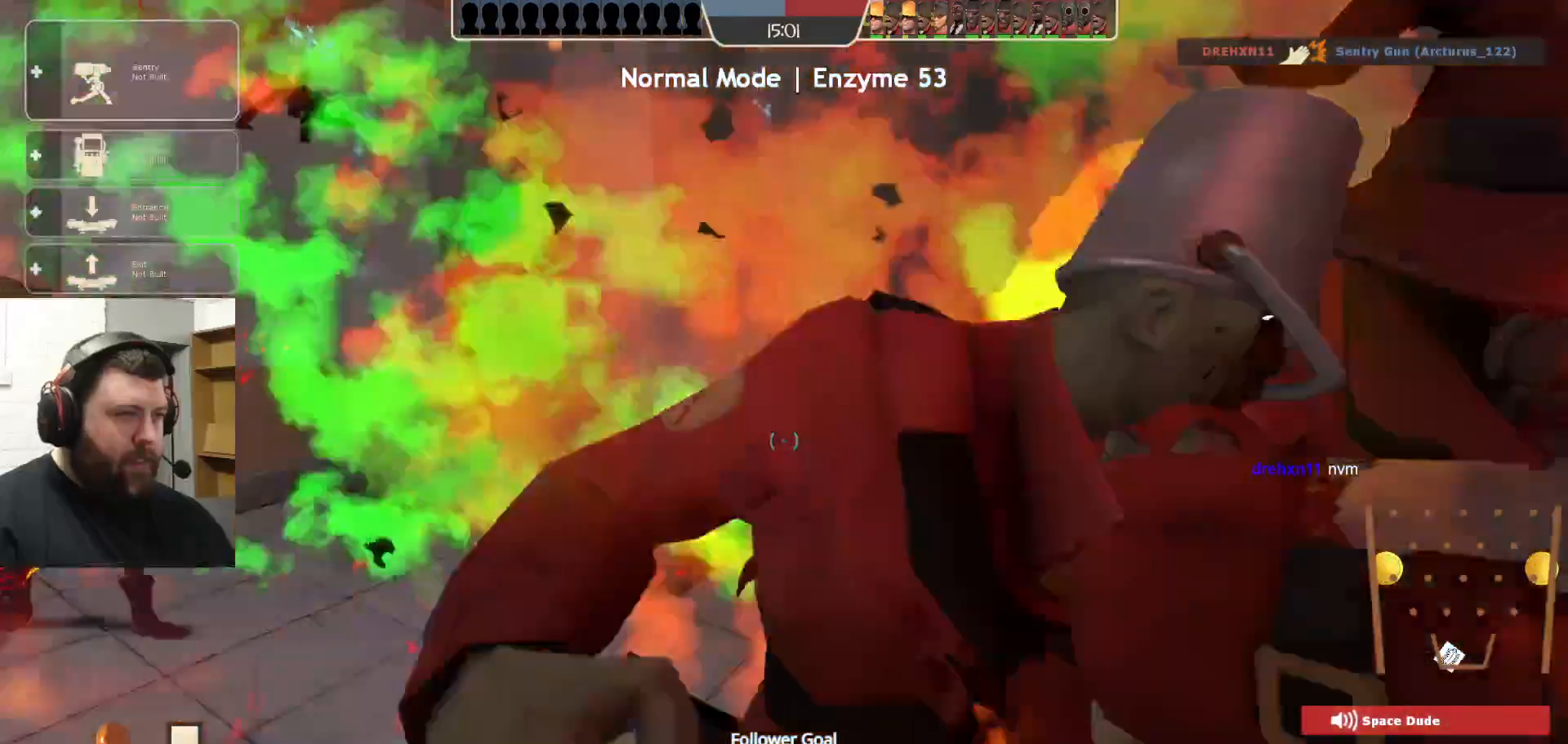
{"buttons": [], "left_stick": "up", "right_stick": "center", "events": [[17, "R2", "up"], [33, "left_stick", "up-right"], [200, "left_stick", "up"], [217, "right_stick", "center"]]}
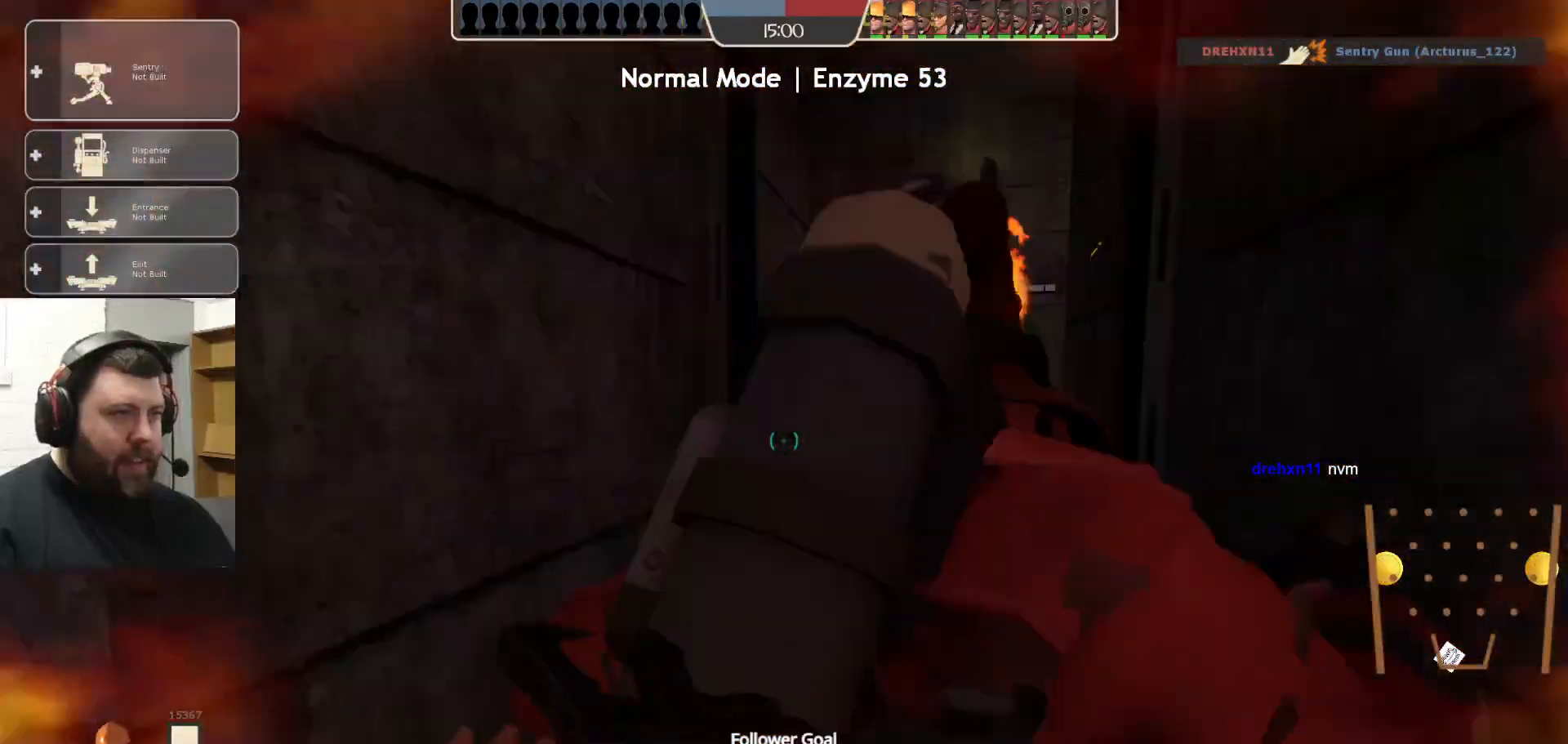
{"buttons": [], "left_stick": "up", "right_stick": "center", "events": [[167, "right_stick", "right"], [317, "right_stick", "center"]]}
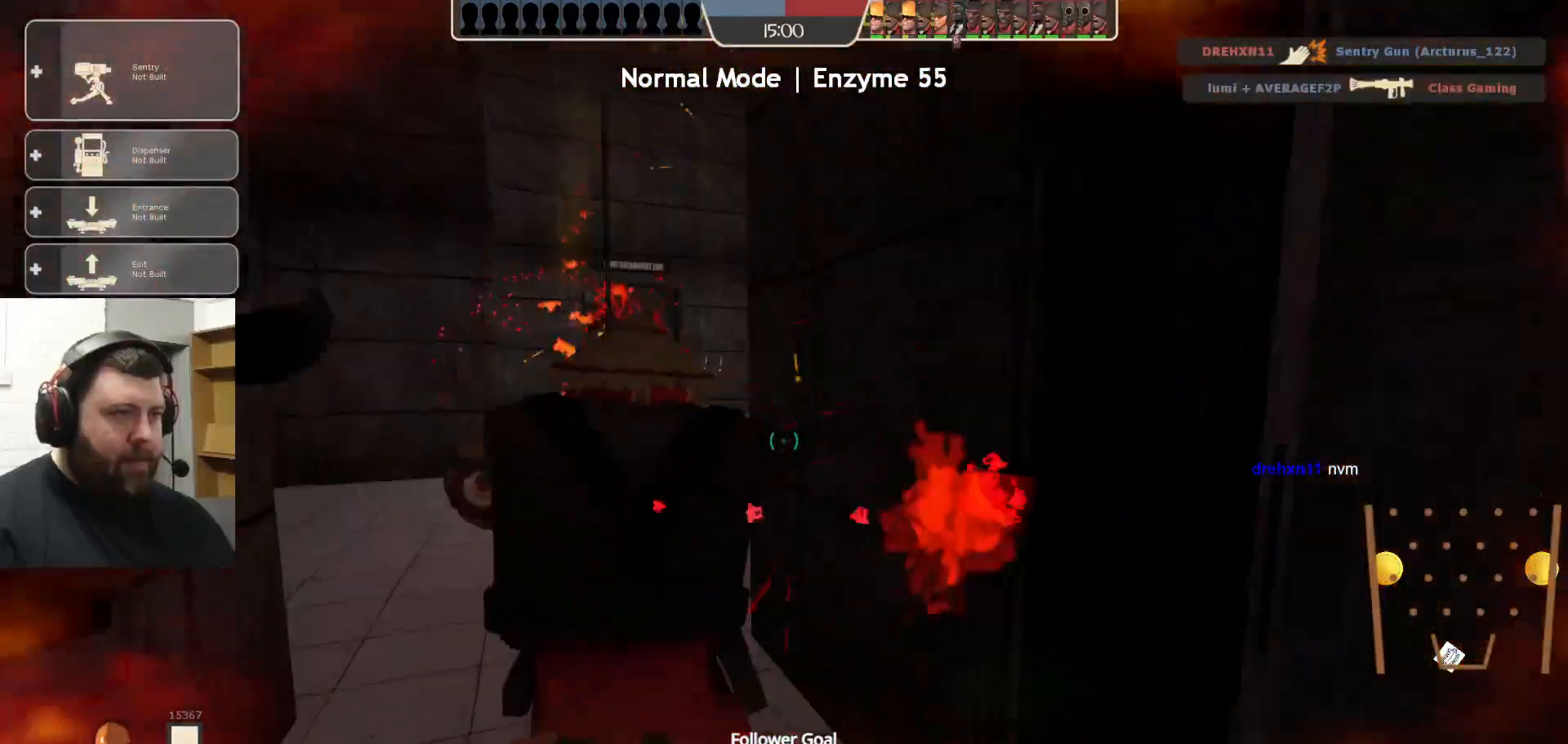
{"buttons": [], "left_stick": "up", "right_stick": "center", "events": []}
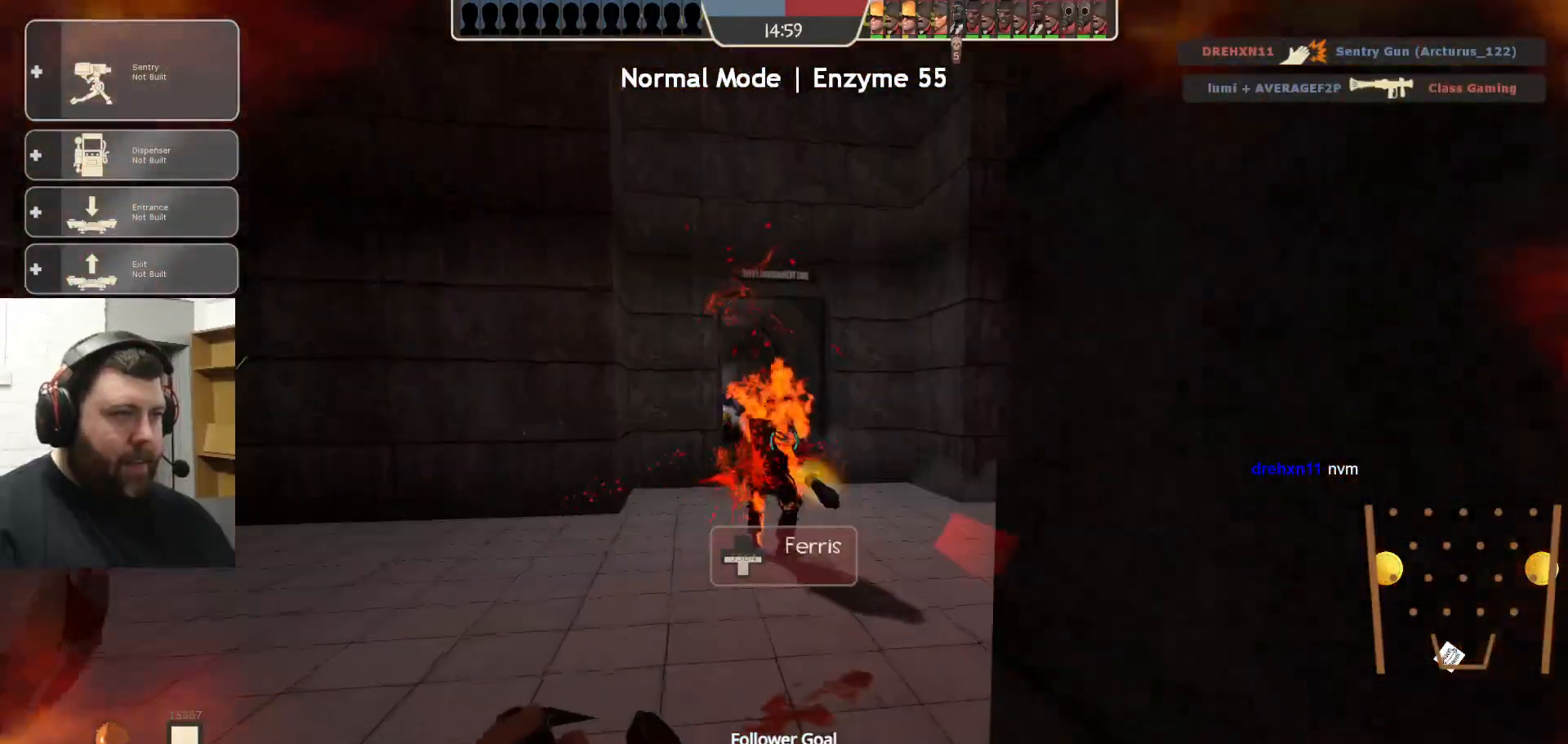
{"buttons": [], "left_stick": "up", "right_stick": "center", "events": []}
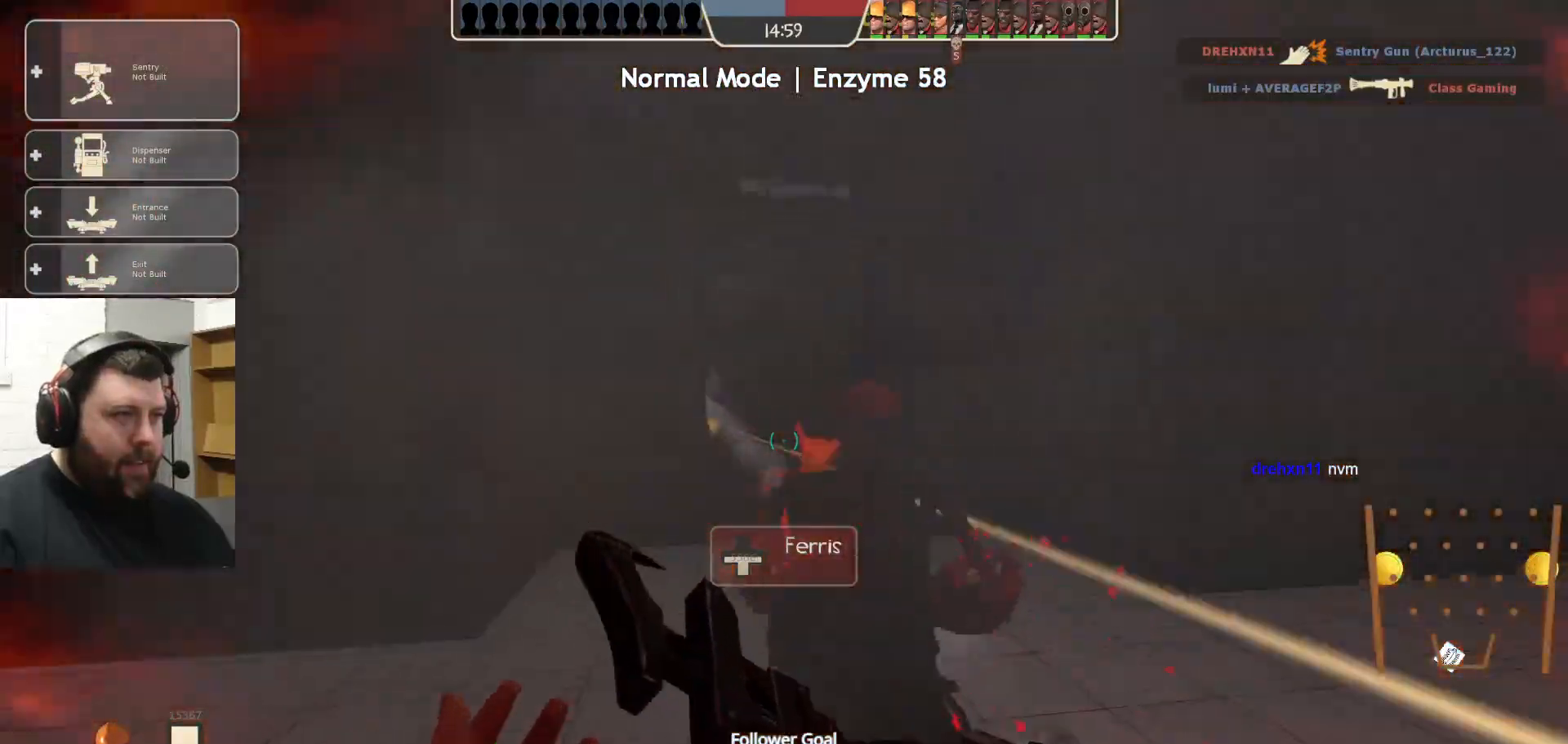
{"buttons": [], "left_stick": "up", "right_stick": "center", "events": []}
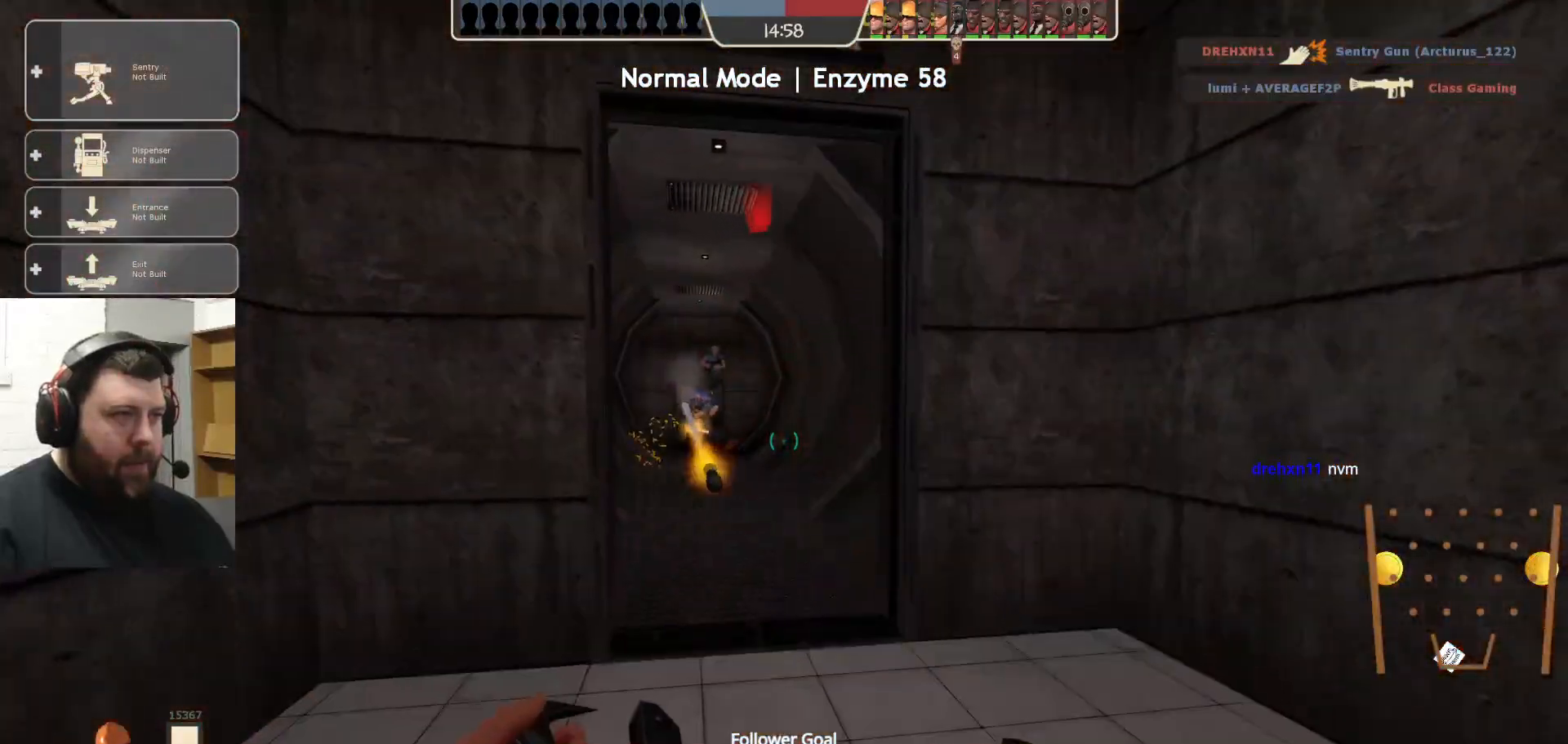
{"buttons": [], "left_stick": "up", "right_stick": "center", "events": []}
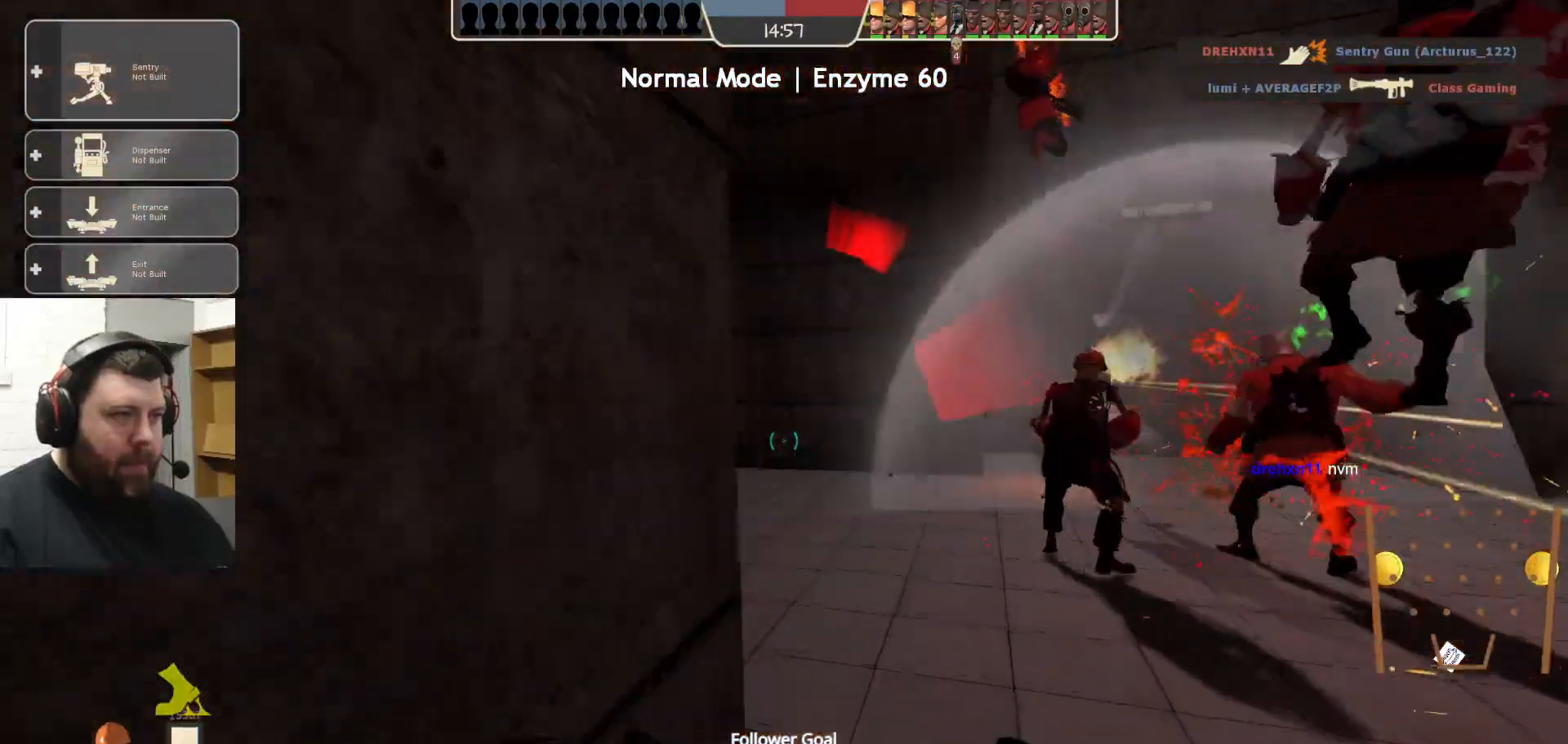
{"buttons": [], "left_stick": "up", "right_stick": "center", "events": [[167, "right_stick", "right"], [350, "right_stick", "center"]]}
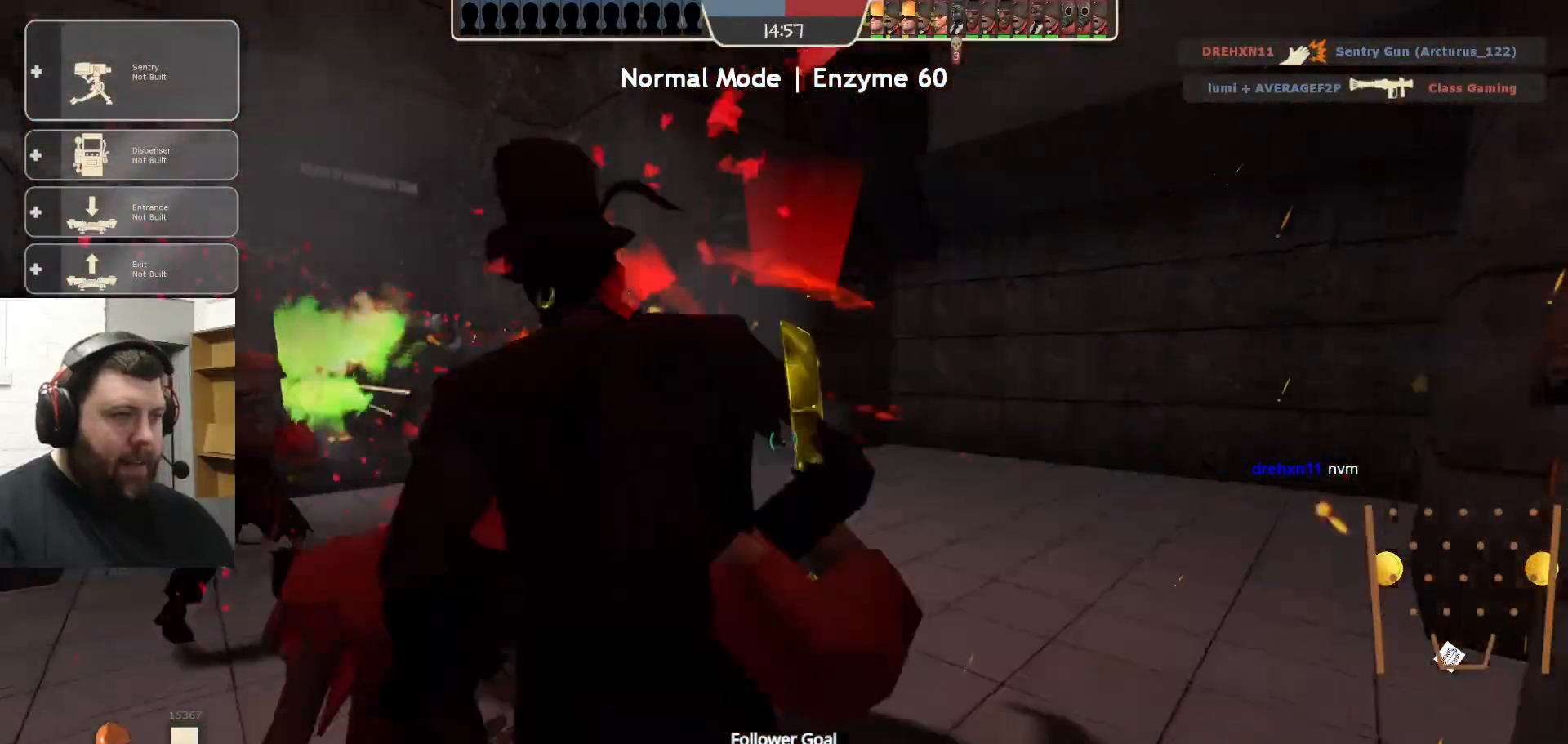
{"buttons": [], "left_stick": "up", "right_stick": "center", "events": [[333, "right_stick", "left"], [483, "right_stick", "center"]]}
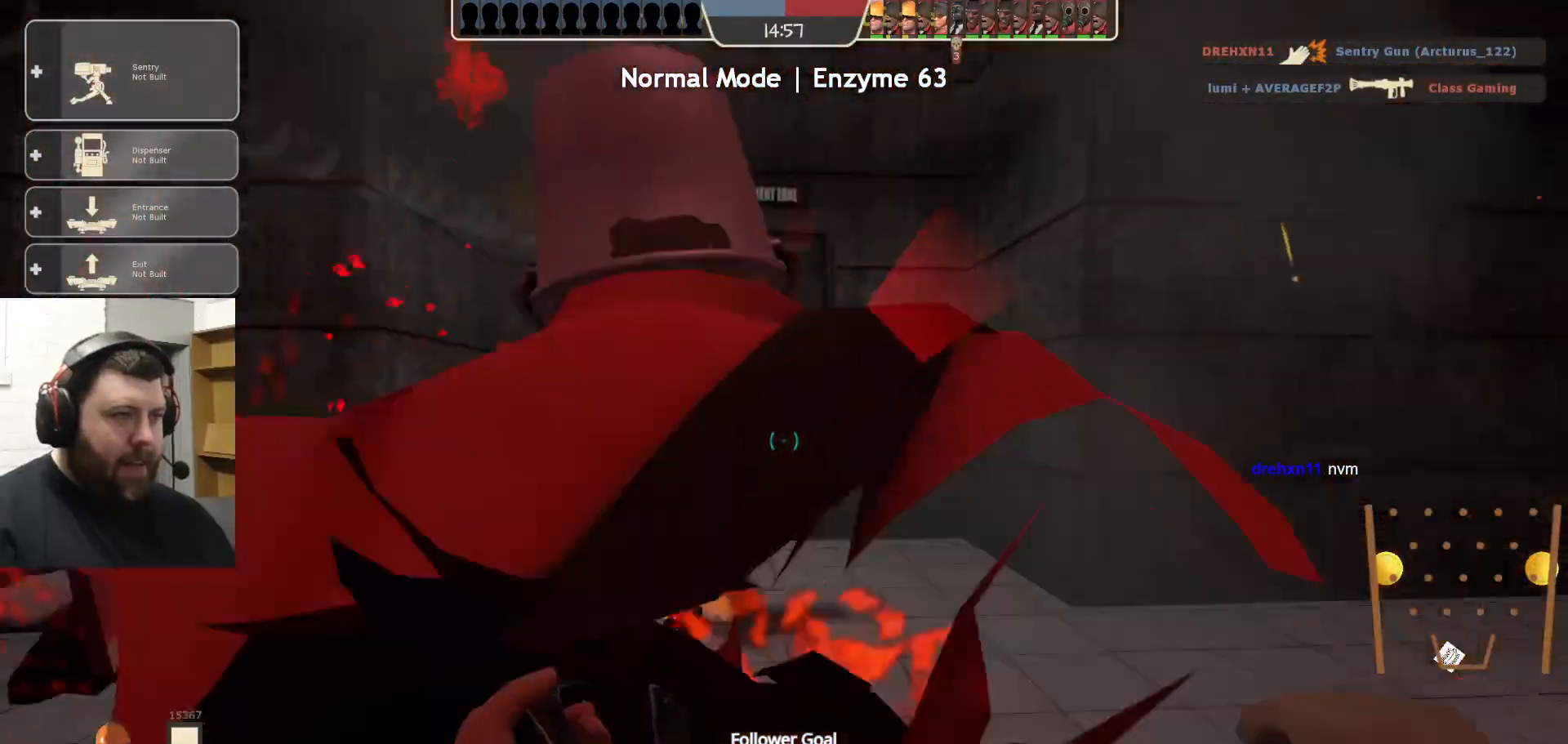
{"buttons": [], "left_stick": "up", "right_stick": "center", "events": []}